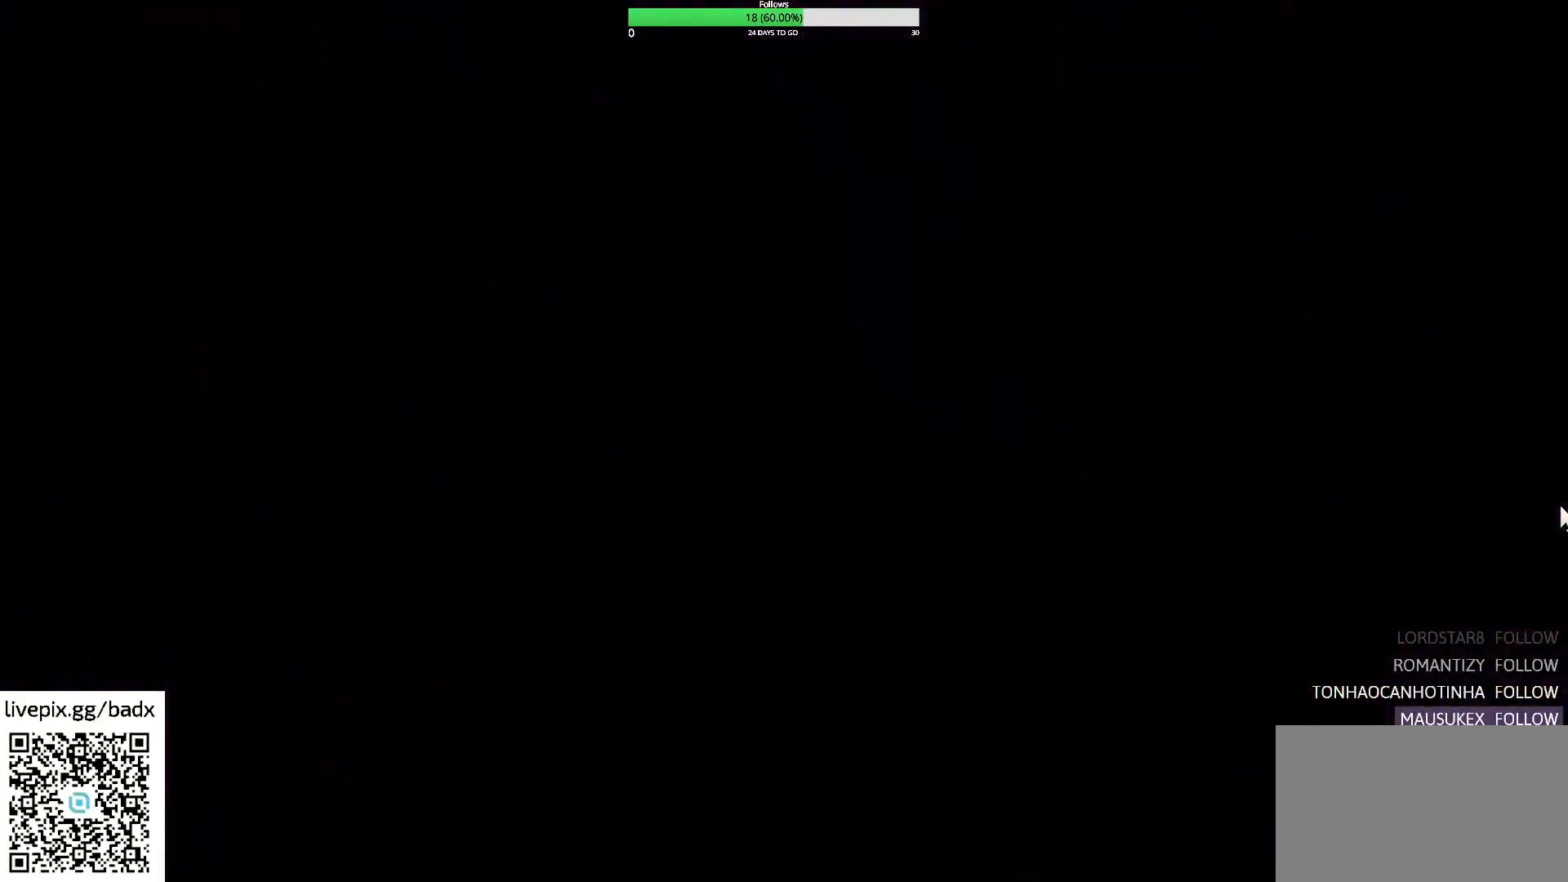
Gameplay with keyboard and mouse; each line is a JSON object with the keys and mouse buttons held at the frame after it. "events" lists presses ("down") and releases ("up") of "1", "2", "3", "4", "5", "a", "alt", "c", "ctrl", "d", "e", "f", "g", "q", "s", "shift", "space", "tab", "v", "w", "x", "mouse_left", "mouse_wheel", "mouse_right", "mouse_mb4" and "mouse_mb5" between this image and that frame as [ms after this image, input, new state], when the widget could be followed in between. "mouse_left", "mouse_wheel", "mouse_right", "mouse_mb4", "mouse_mb5" = the "left", "wheel", "right", "mb4", "mb5" buttons of the "mouse" list. No other keys are recorded. "wheel" means that the mouse wheel is clicked or scrolled. Mouse movement is not recorded.
{"keys": ["a", "w"], "mouse": [], "events": [[350, "a", "down"]]}
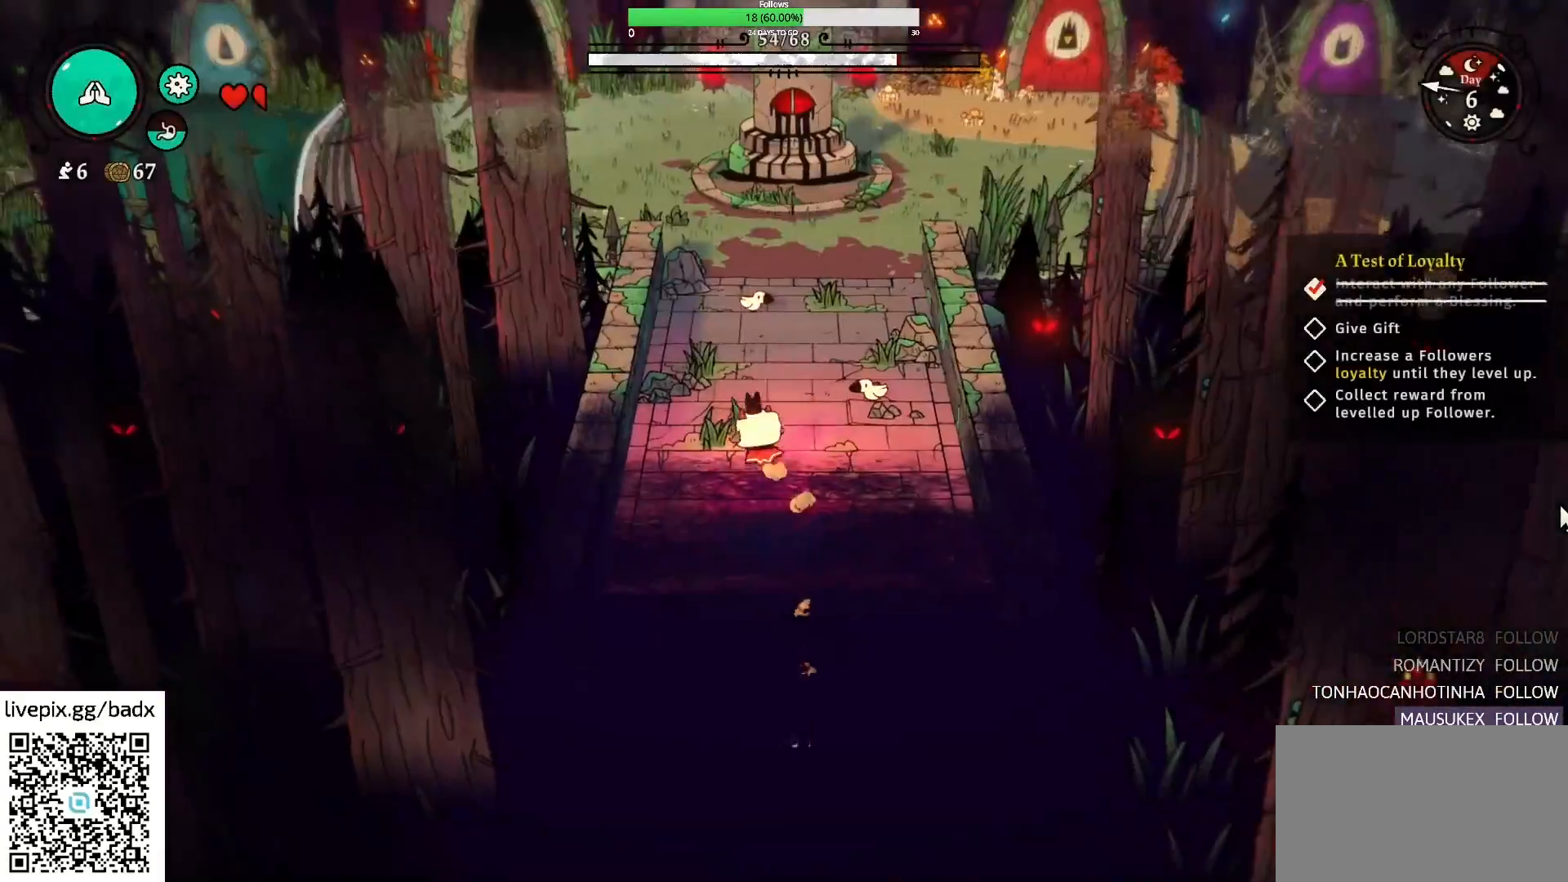
{"keys": ["w"], "mouse": [], "events": [[334, "a", "up"]]}
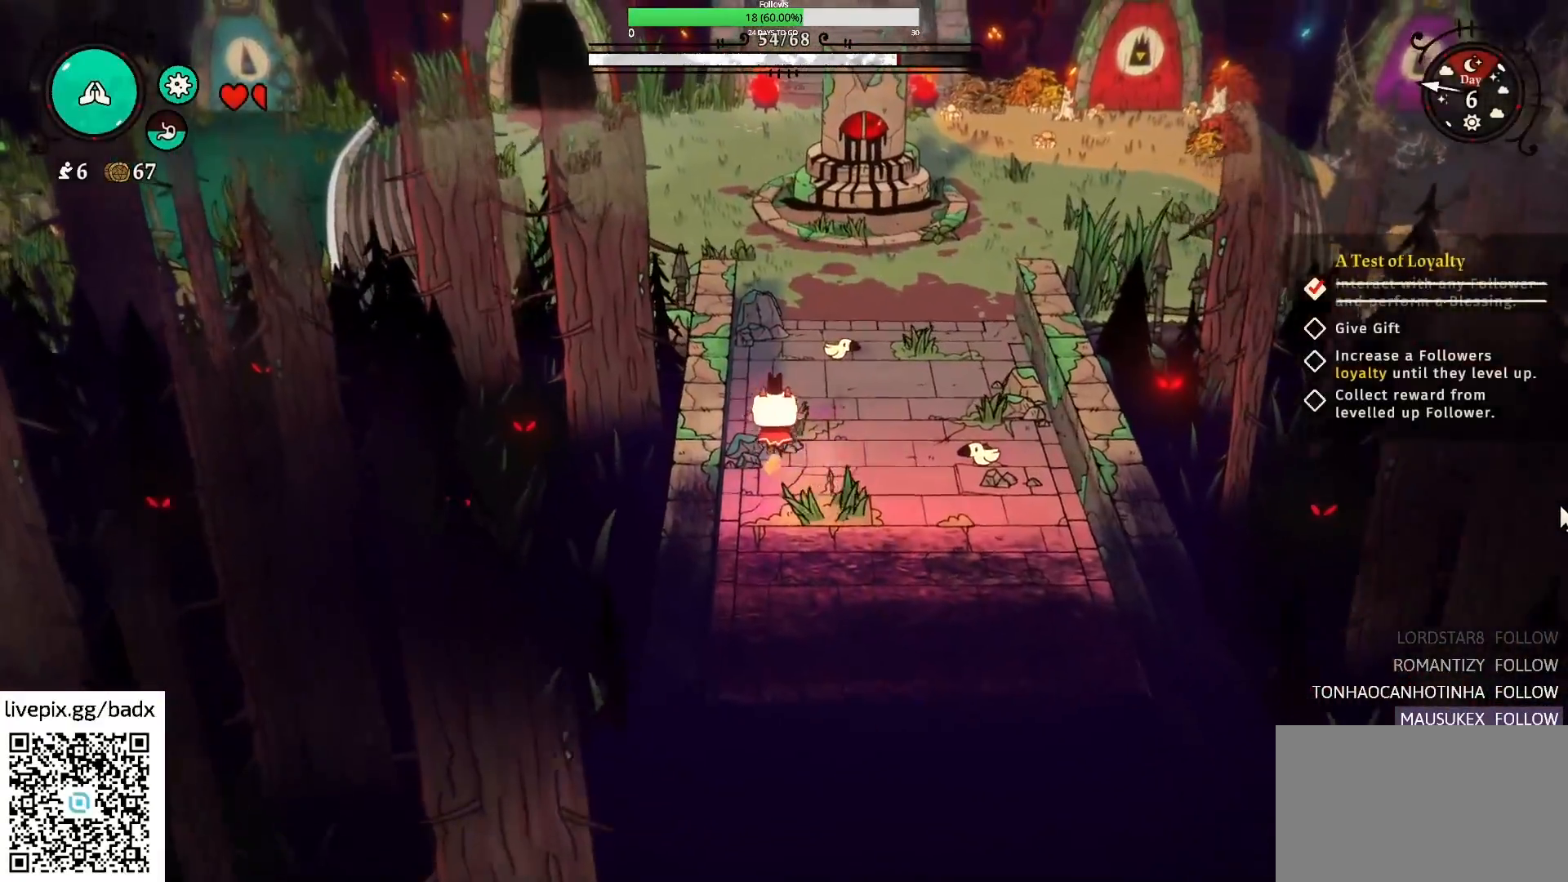
{"keys": ["w"], "mouse": [], "events": [[17, "alt", "down"], [150, "alt", "up"]]}
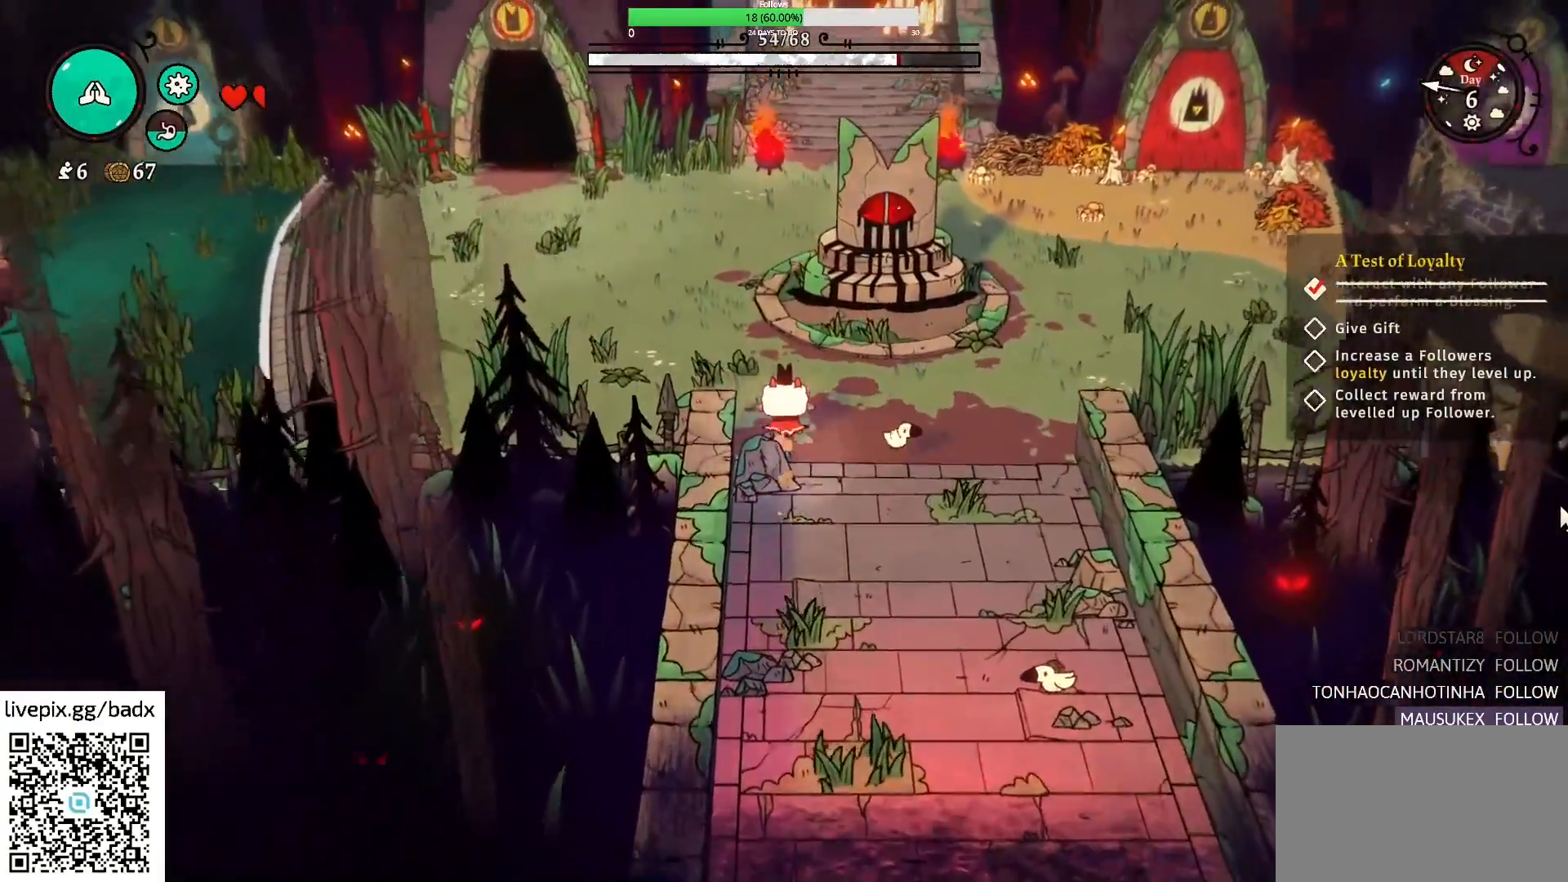
{"keys": ["a", "w"], "mouse": [], "events": [[17, "a", "down"]]}
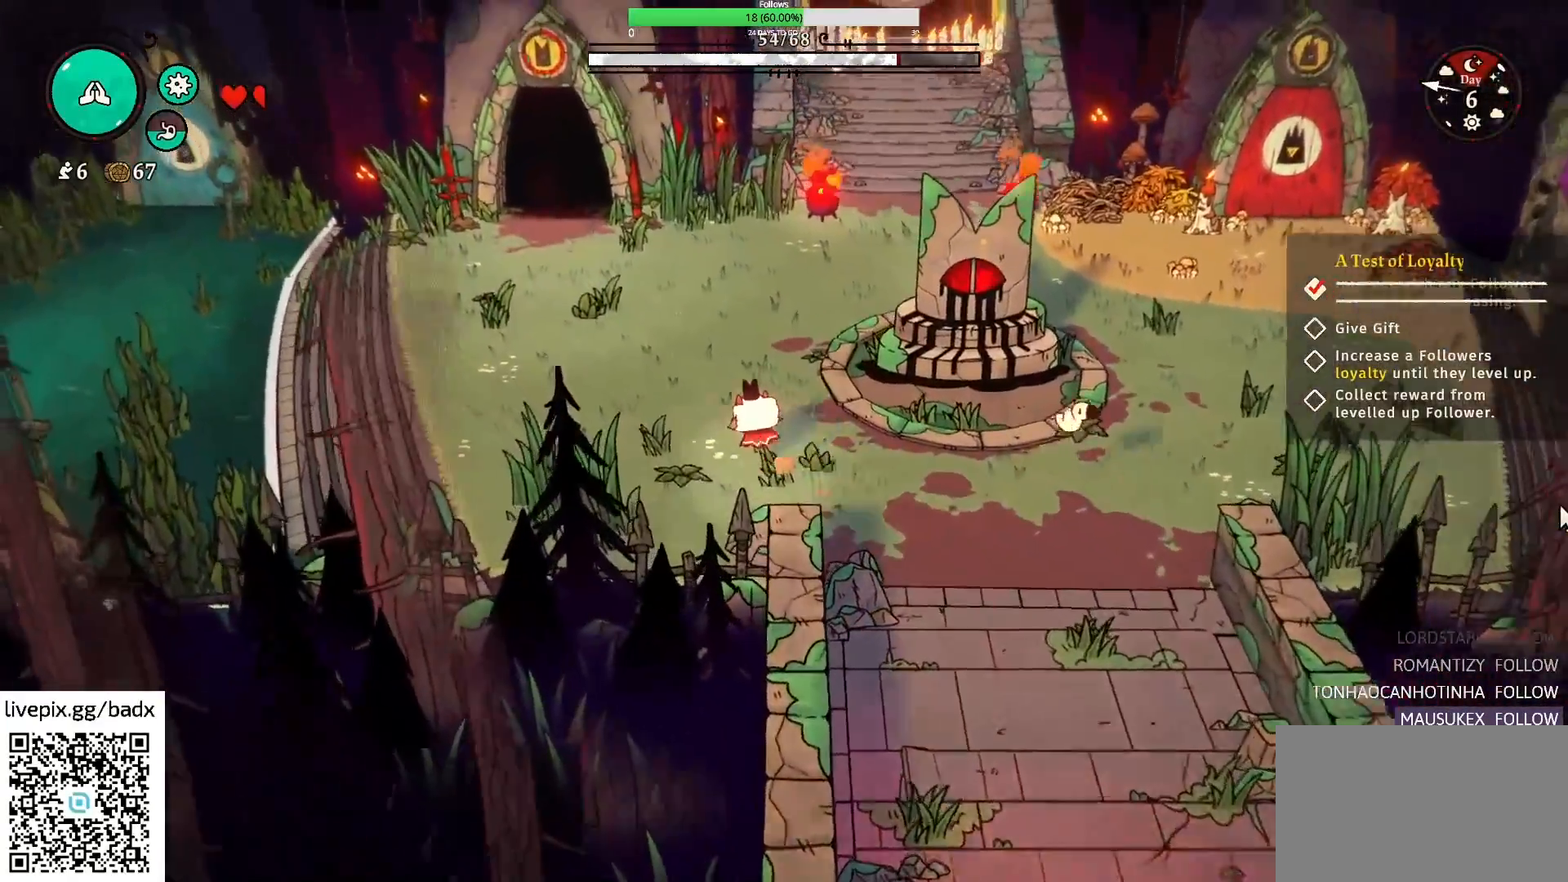
{"keys": ["a"], "mouse": [], "events": [[200, "w", "up"], [284, "alt", "down"], [467, "alt", "up"]]}
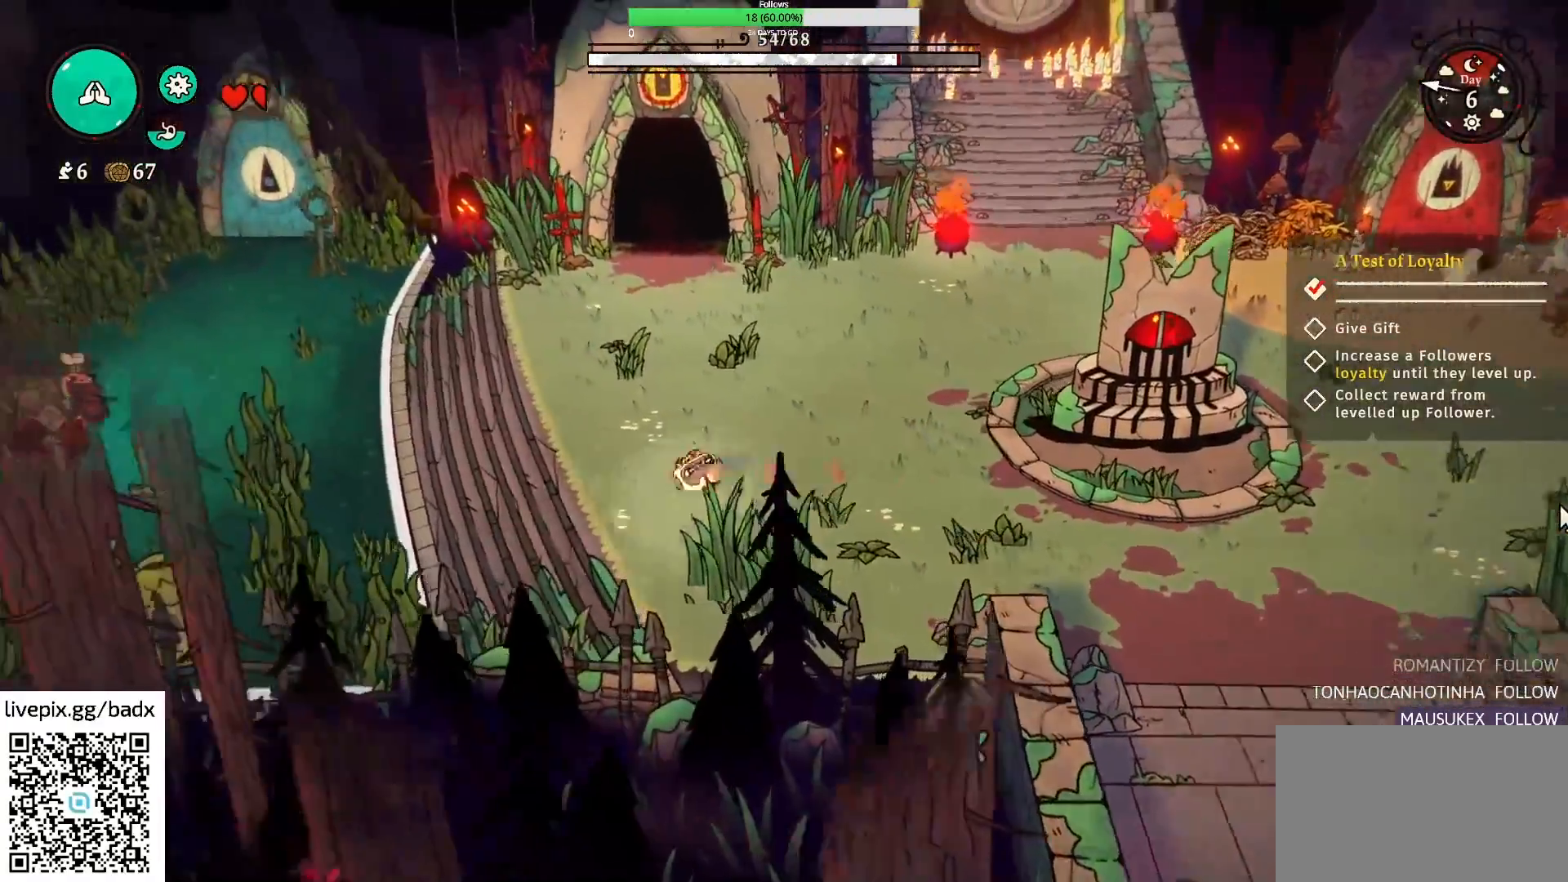
{"keys": ["a"], "mouse": [], "events": []}
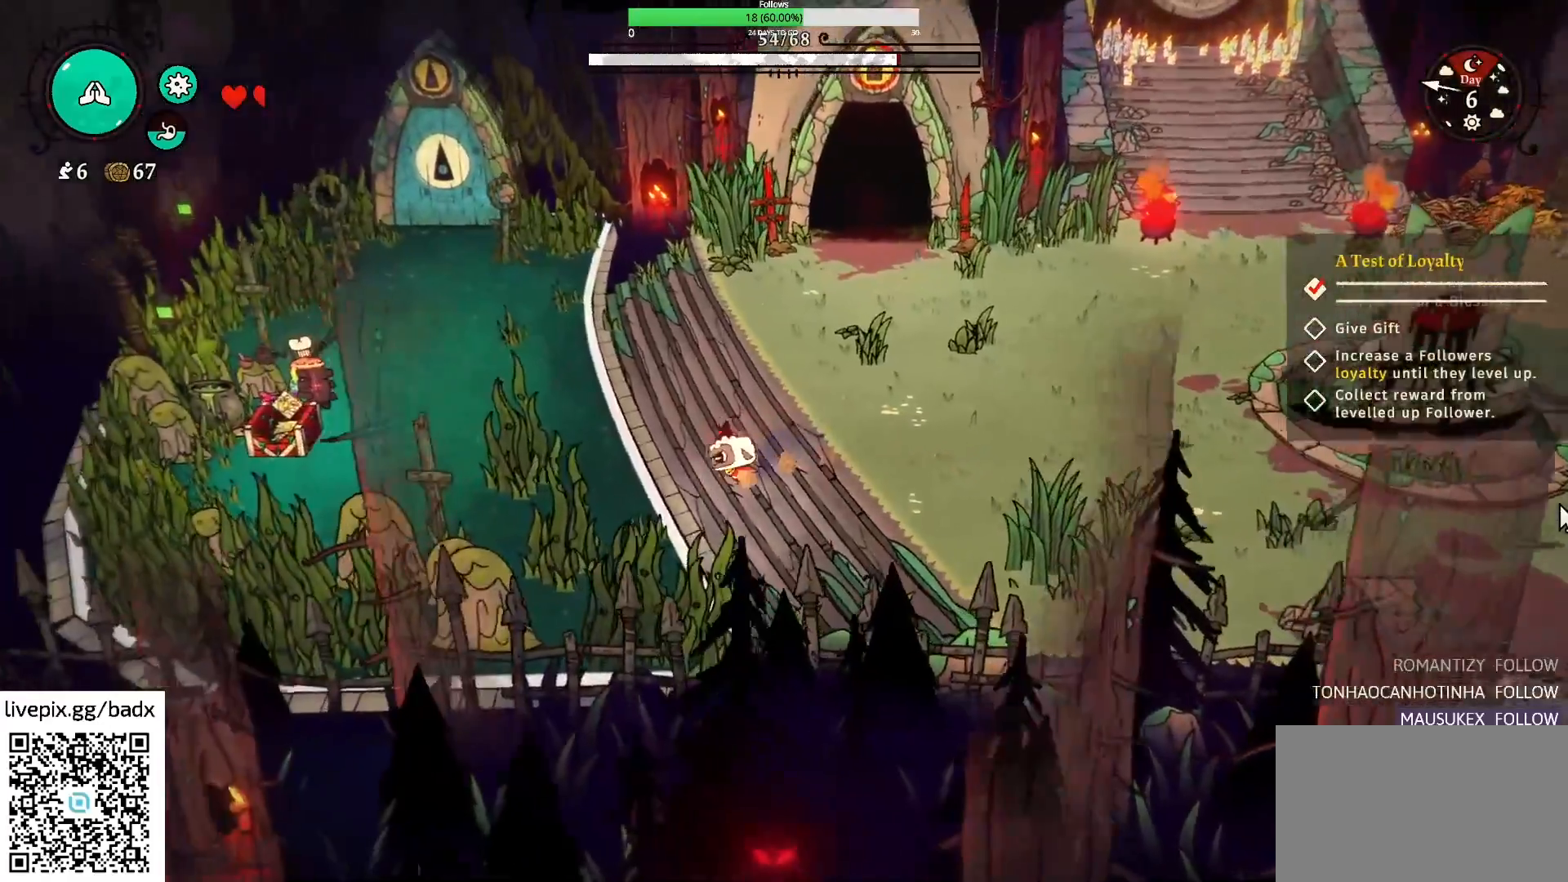
{"keys": ["a"], "mouse": [], "events": [[67, "alt", "down"], [217, "alt", "up"]]}
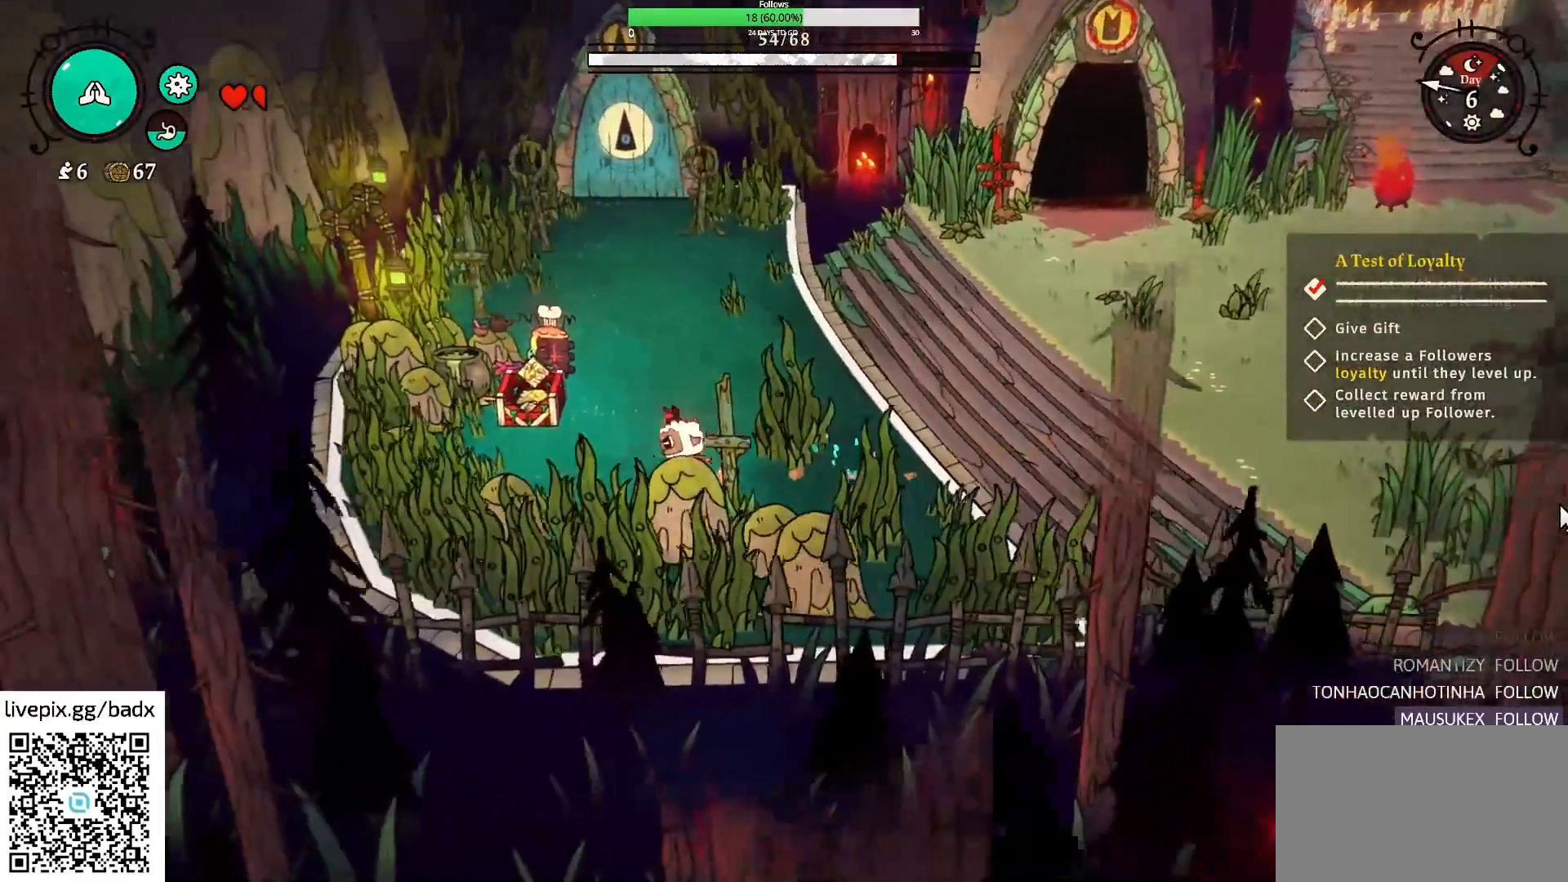
{"keys": ["w"], "mouse": [], "events": [[134, "w", "down"], [417, "a", "up"]]}
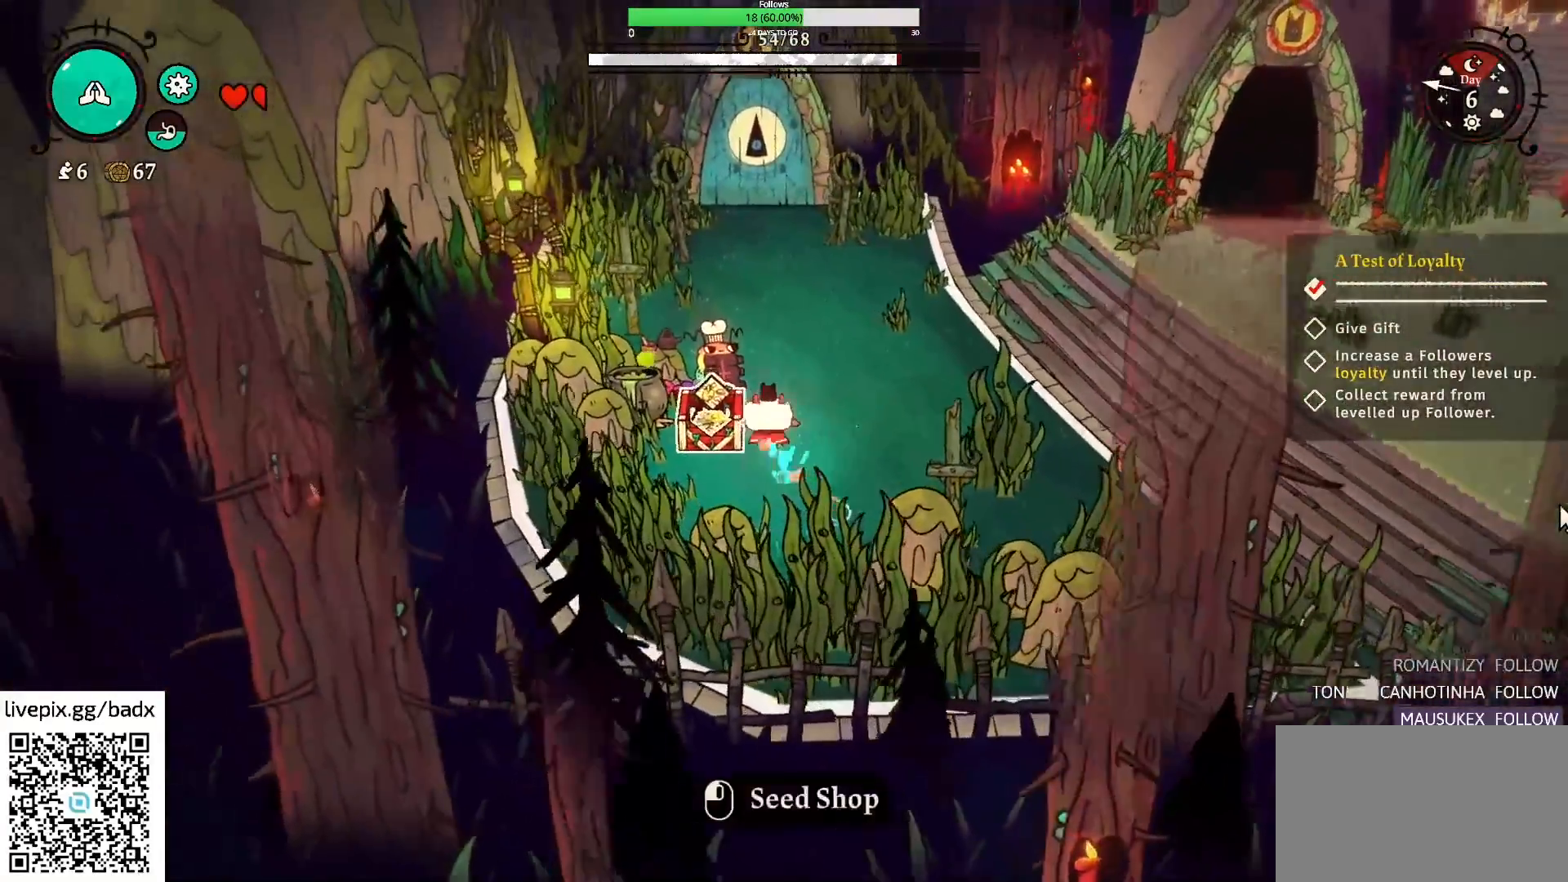
{"keys": [], "mouse": [], "events": [[67, "w", "up"], [334, "e", "down"], [434, "e", "up"]]}
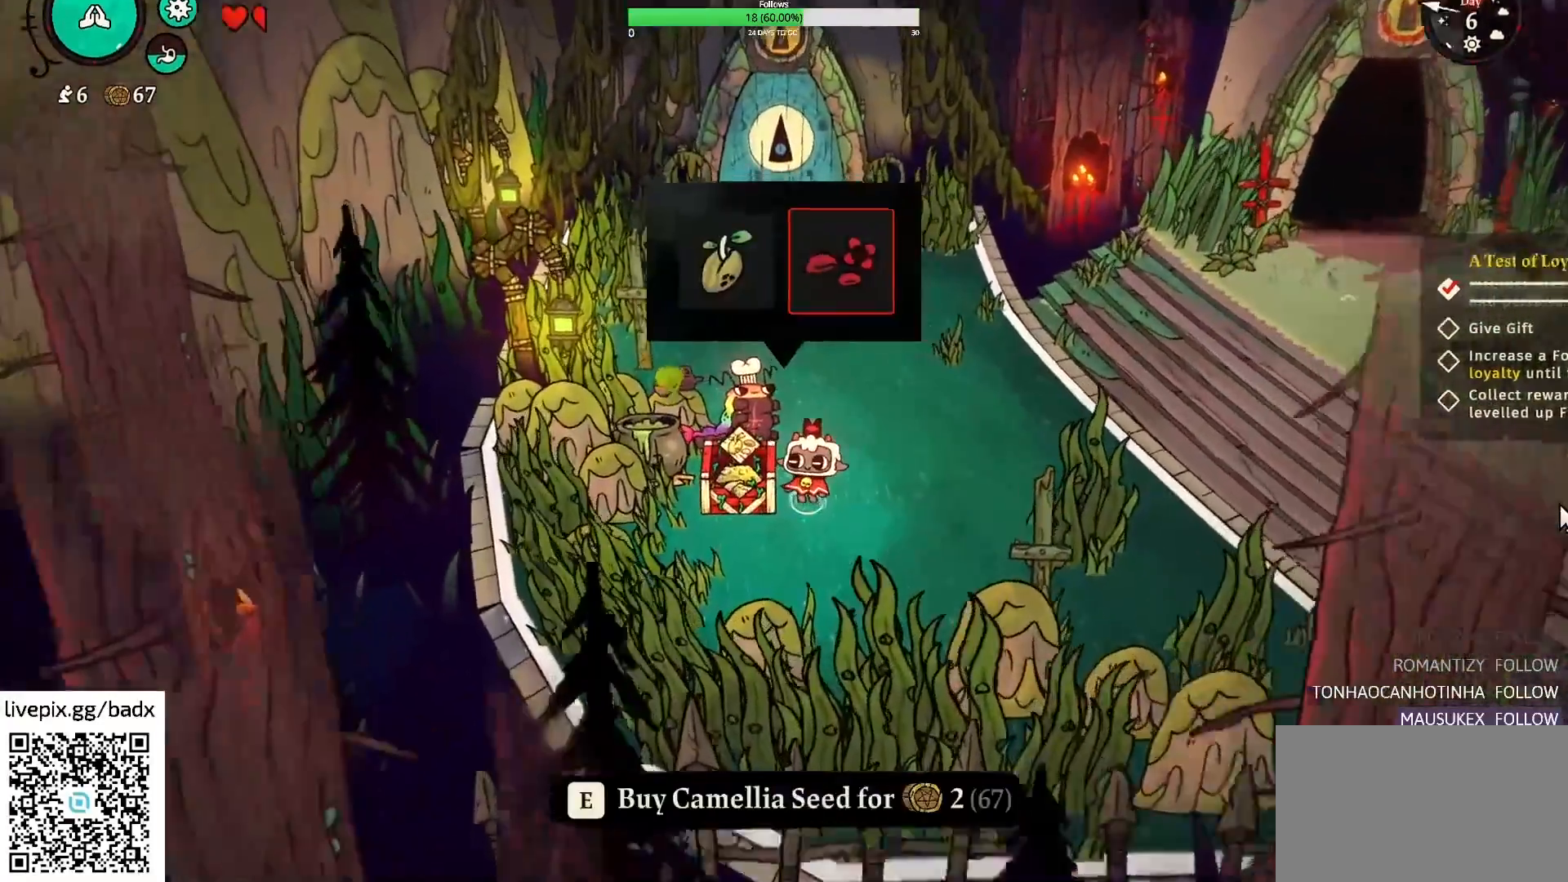
{"keys": [], "mouse": [], "events": []}
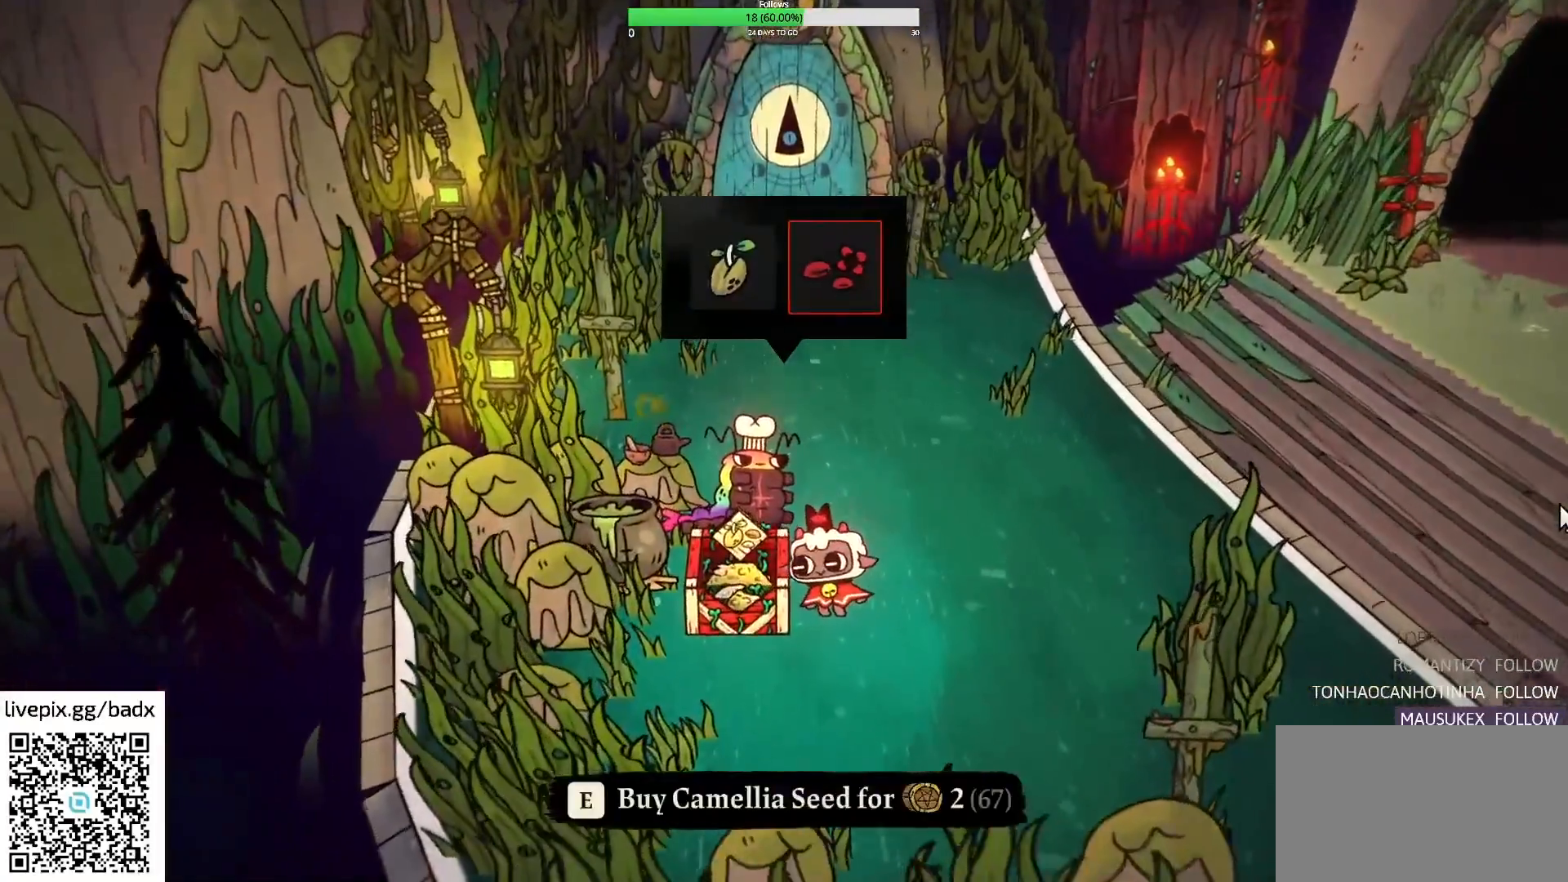
{"keys": [], "mouse": [], "events": [[184, "a", "down"], [317, "a", "up"]]}
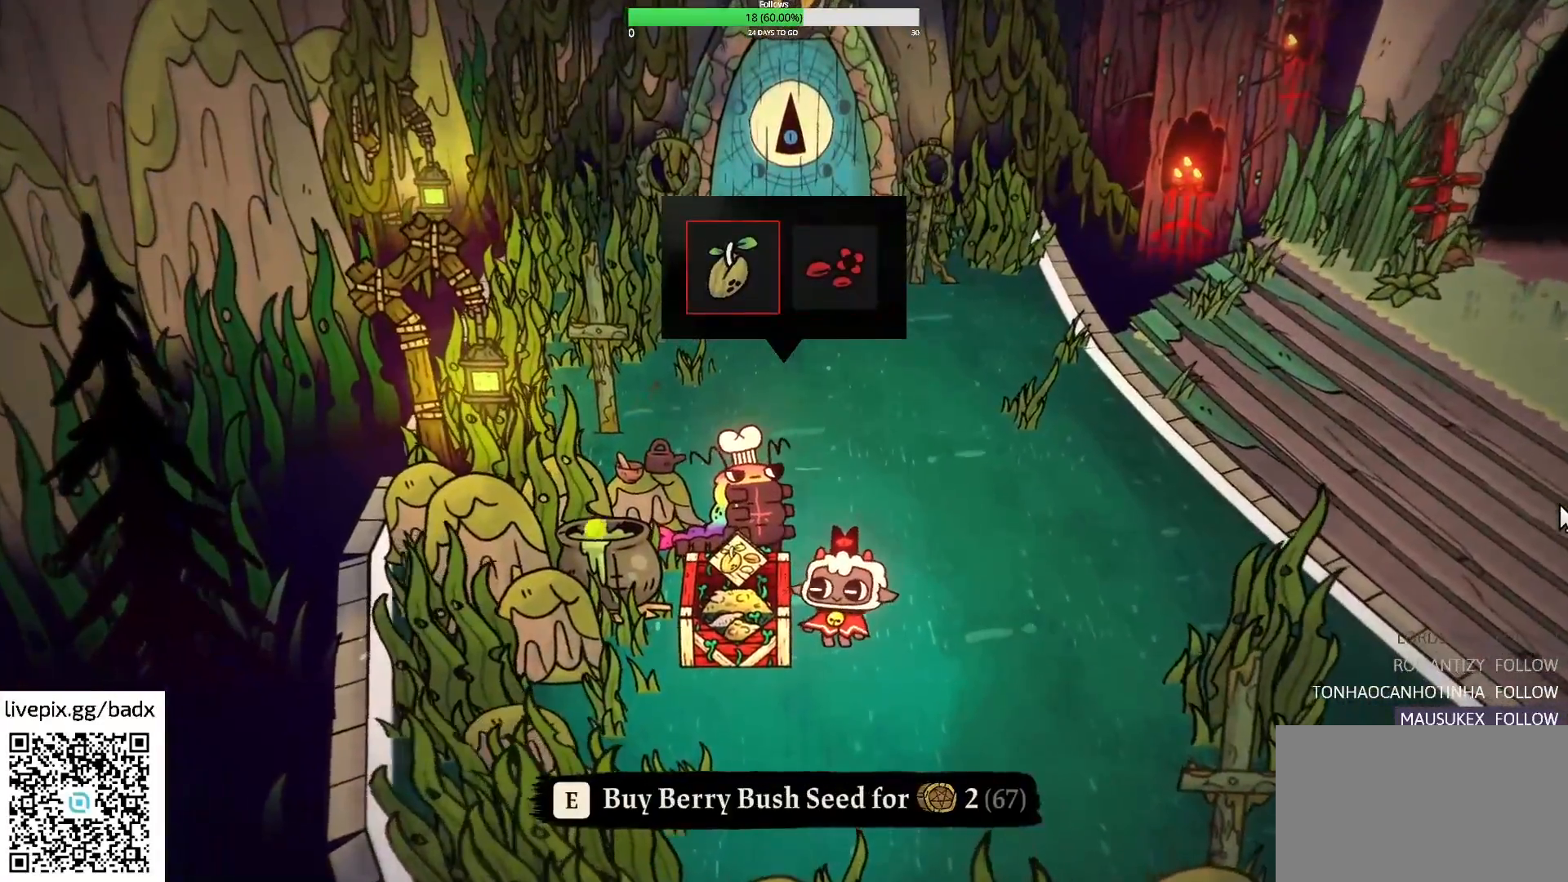
{"keys": [], "mouse": [], "events": []}
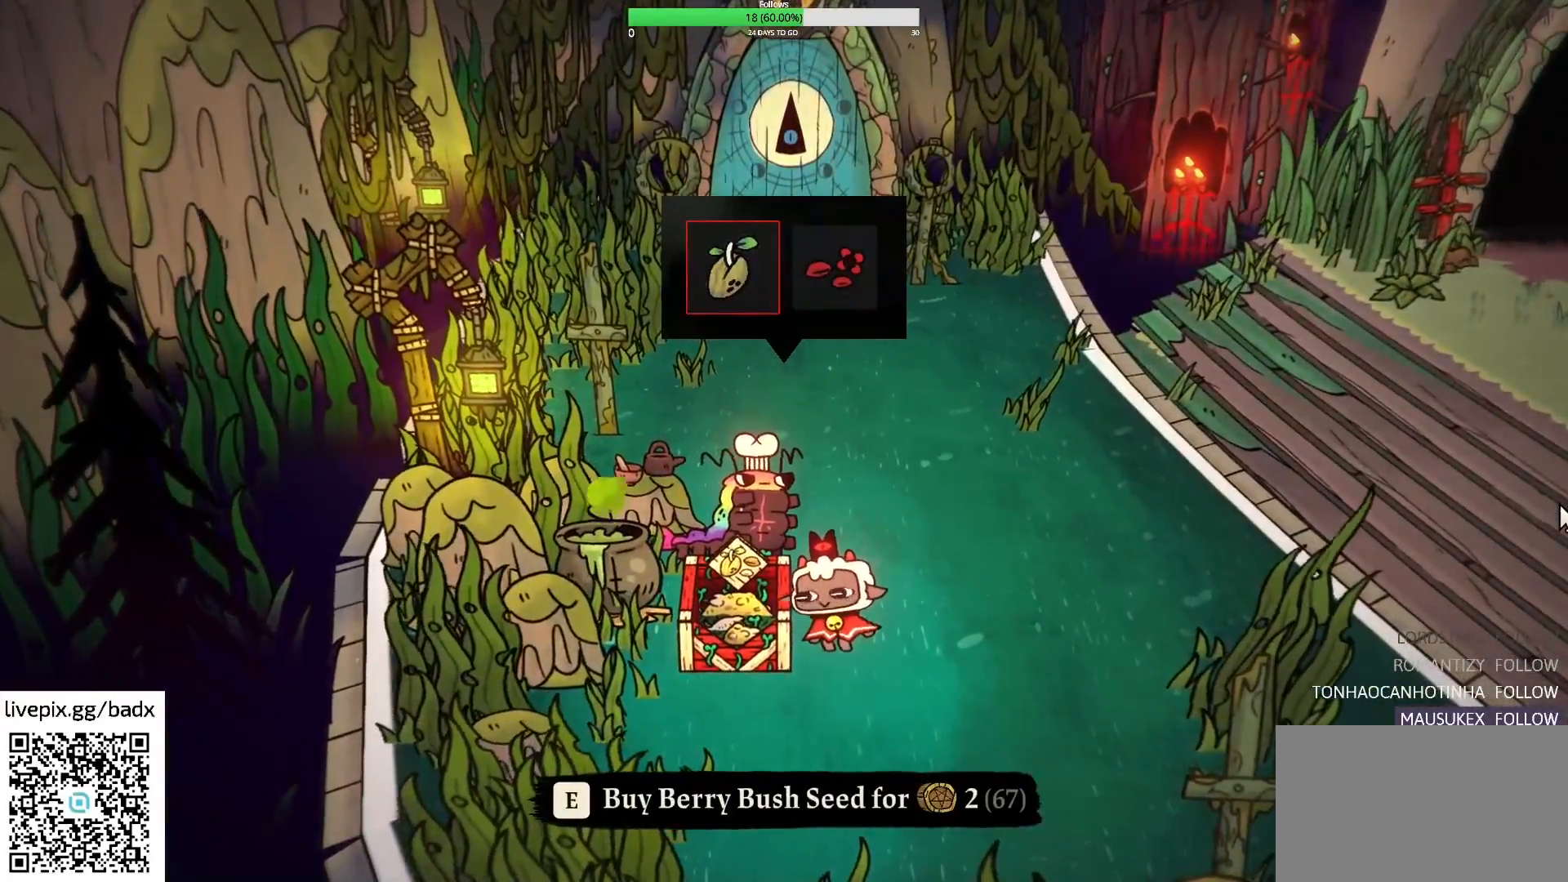
{"keys": [], "mouse": [], "events": [[134, "e", "down"], [267, "e", "up"]]}
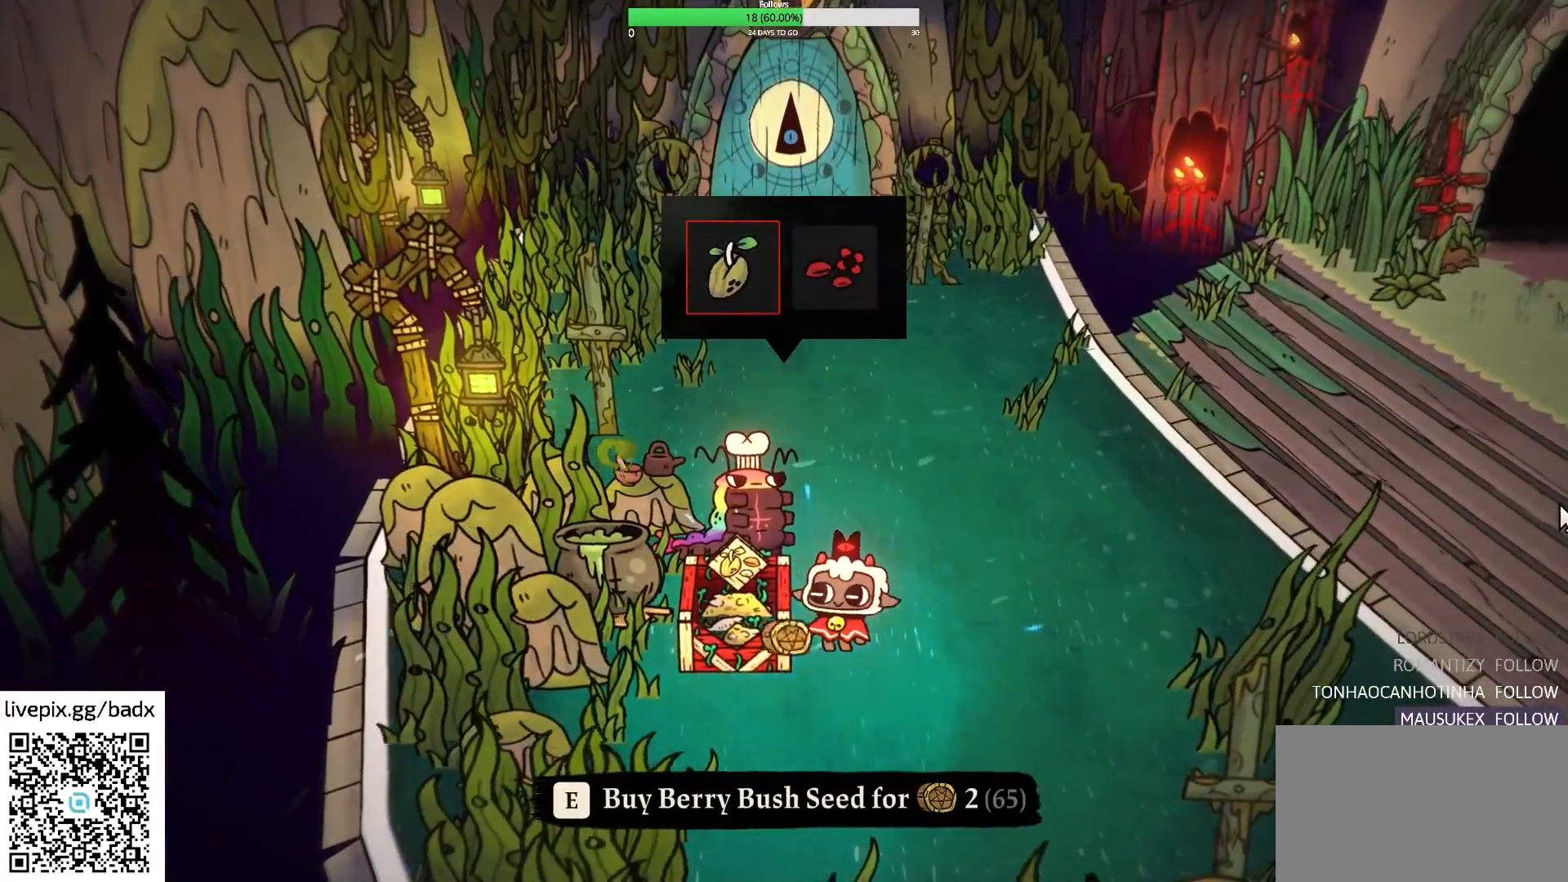
{"keys": [], "mouse": [], "events": []}
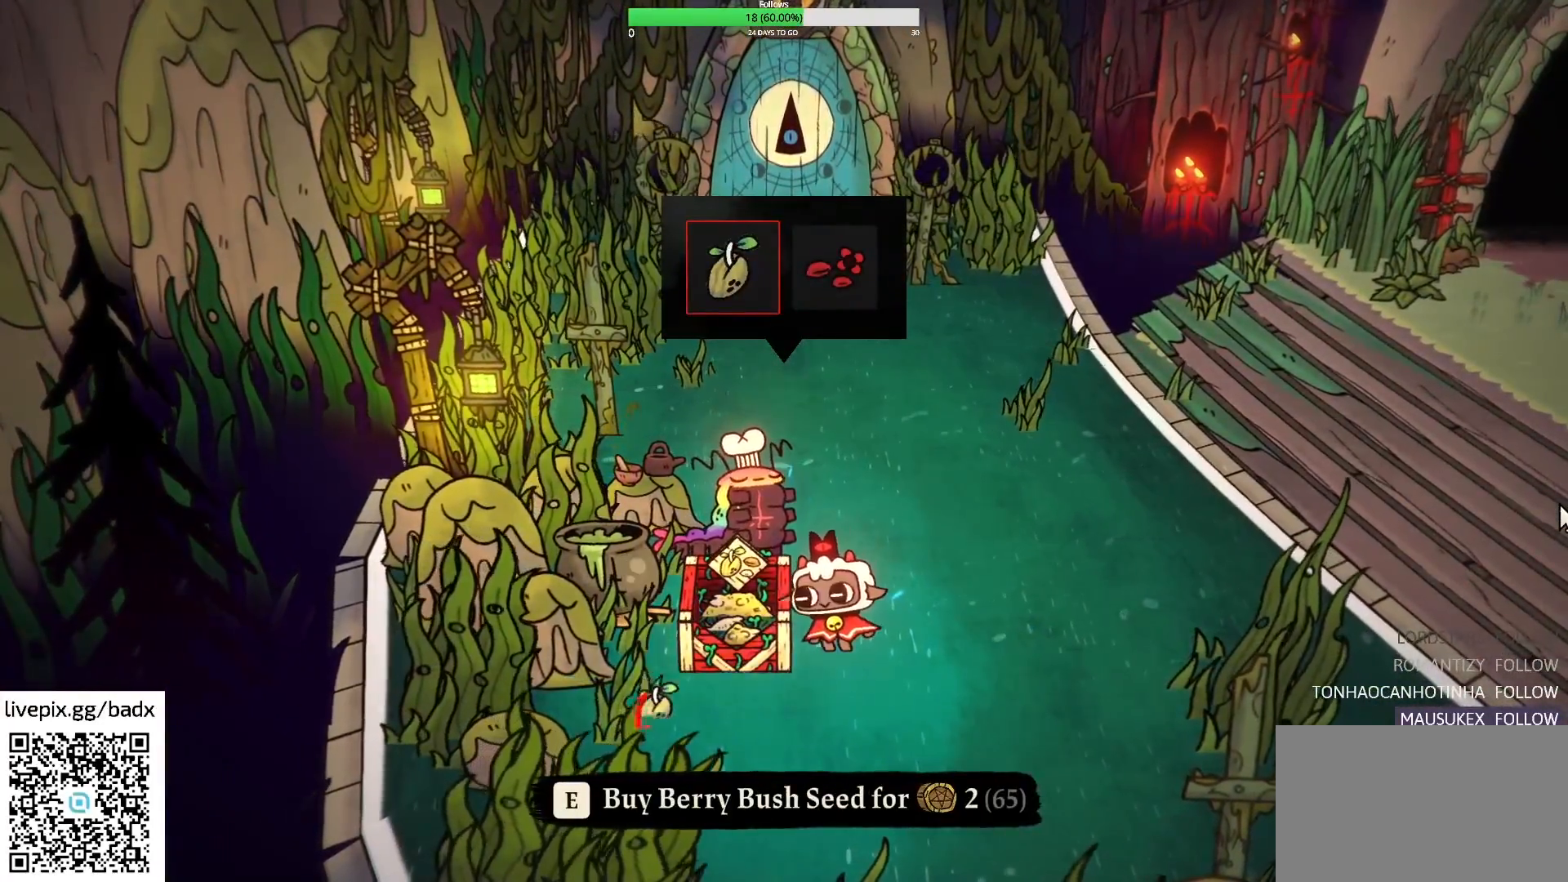
{"keys": [], "mouse": [], "events": []}
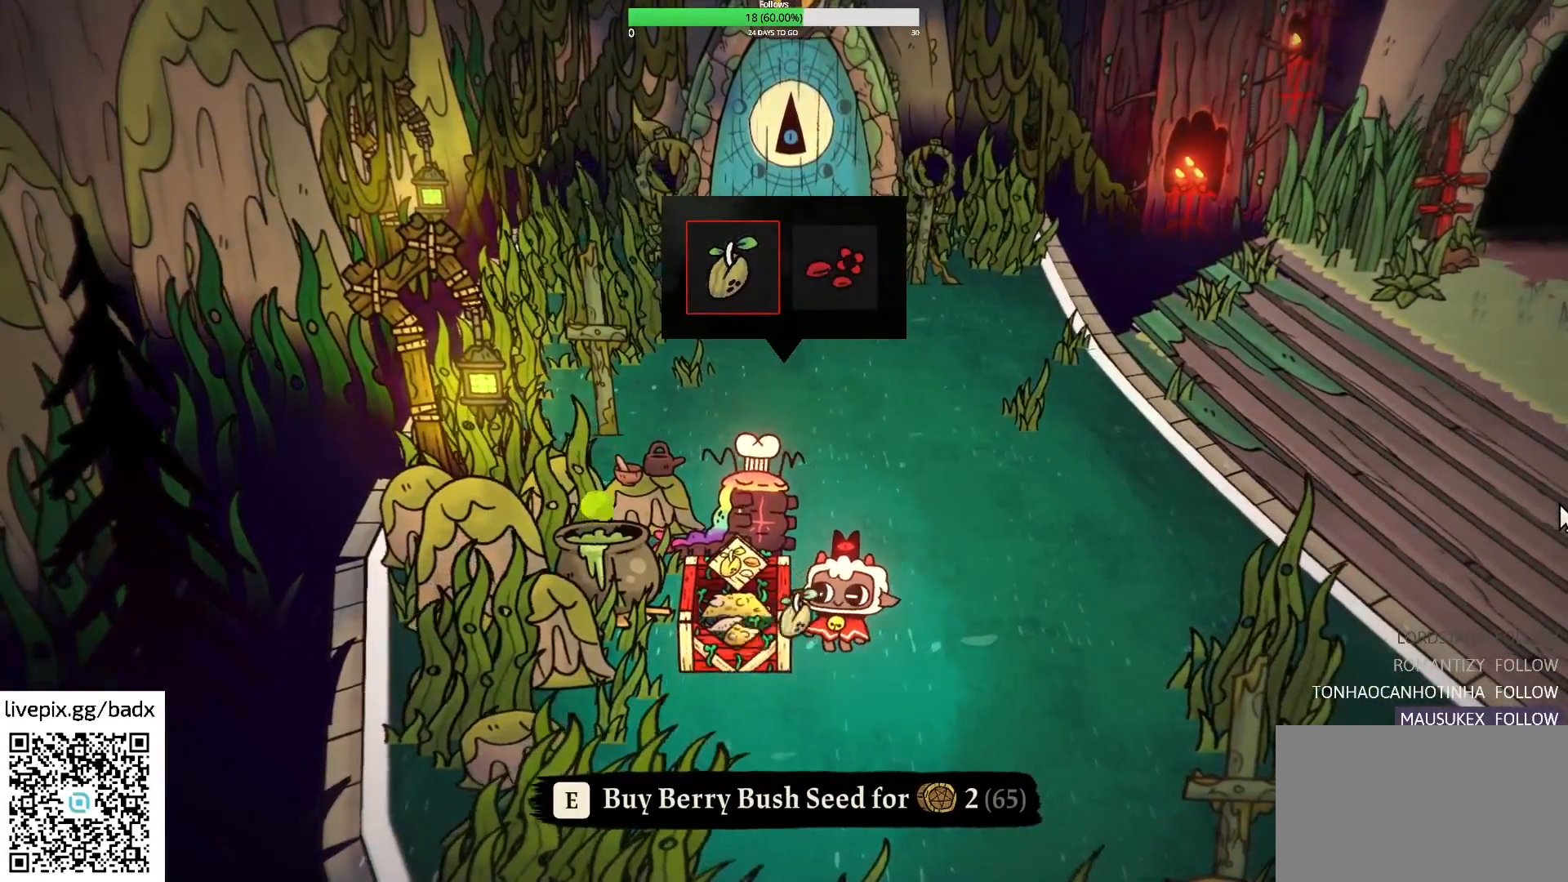
{"keys": ["e"], "mouse": [], "events": [[217, "d", "down"], [317, "d", "up"], [450, "e", "down"]]}
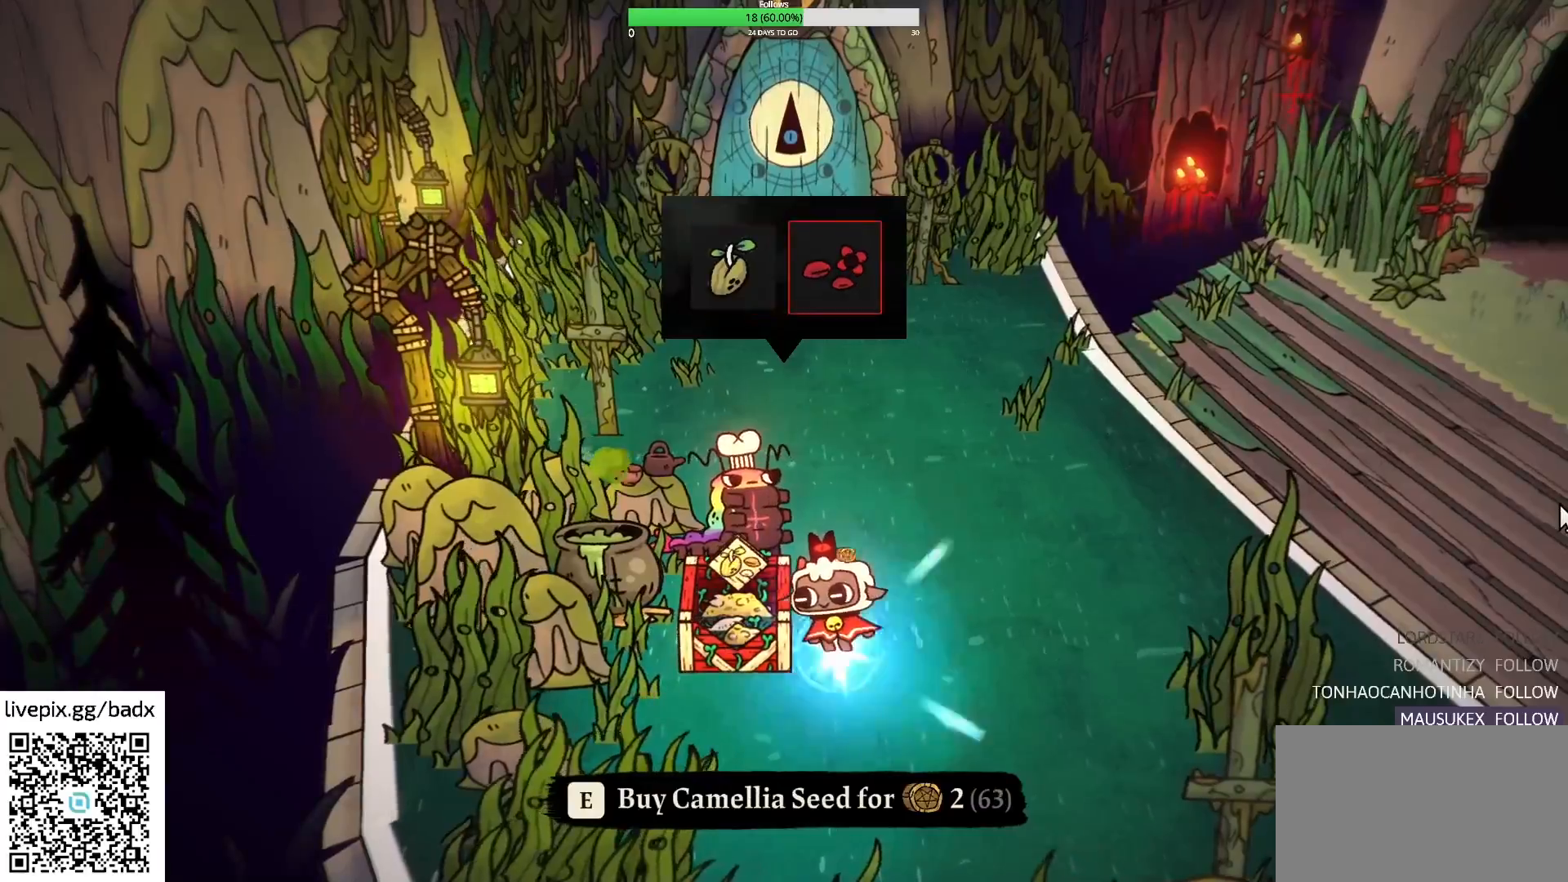
{"keys": [], "mouse": [], "events": [[50, "e", "up"]]}
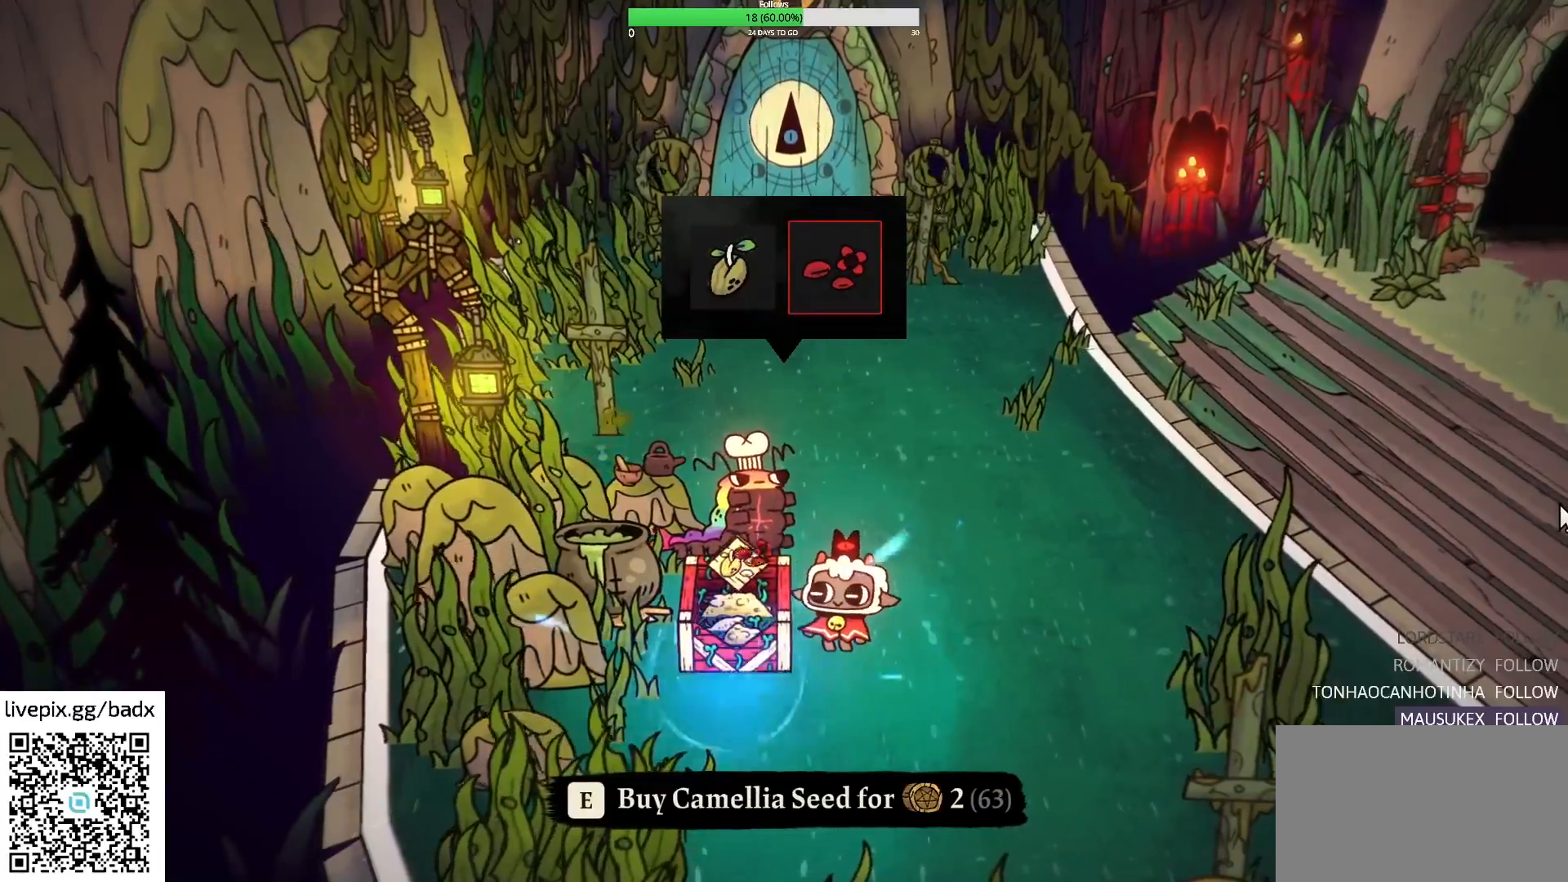
{"keys": [], "mouse": [], "events": []}
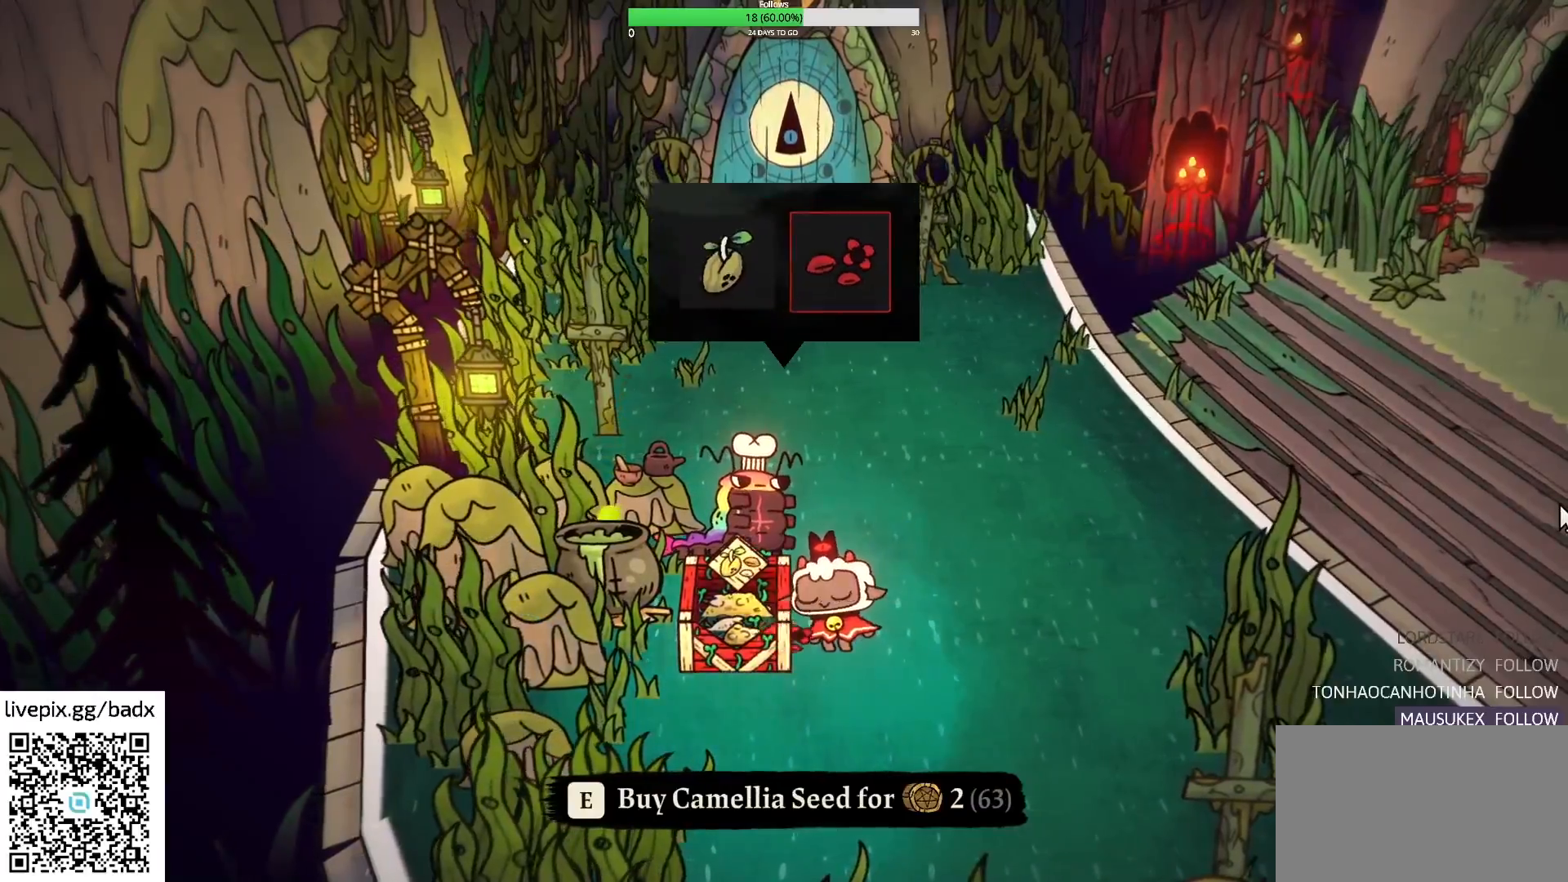
{"keys": [], "mouse": [], "events": []}
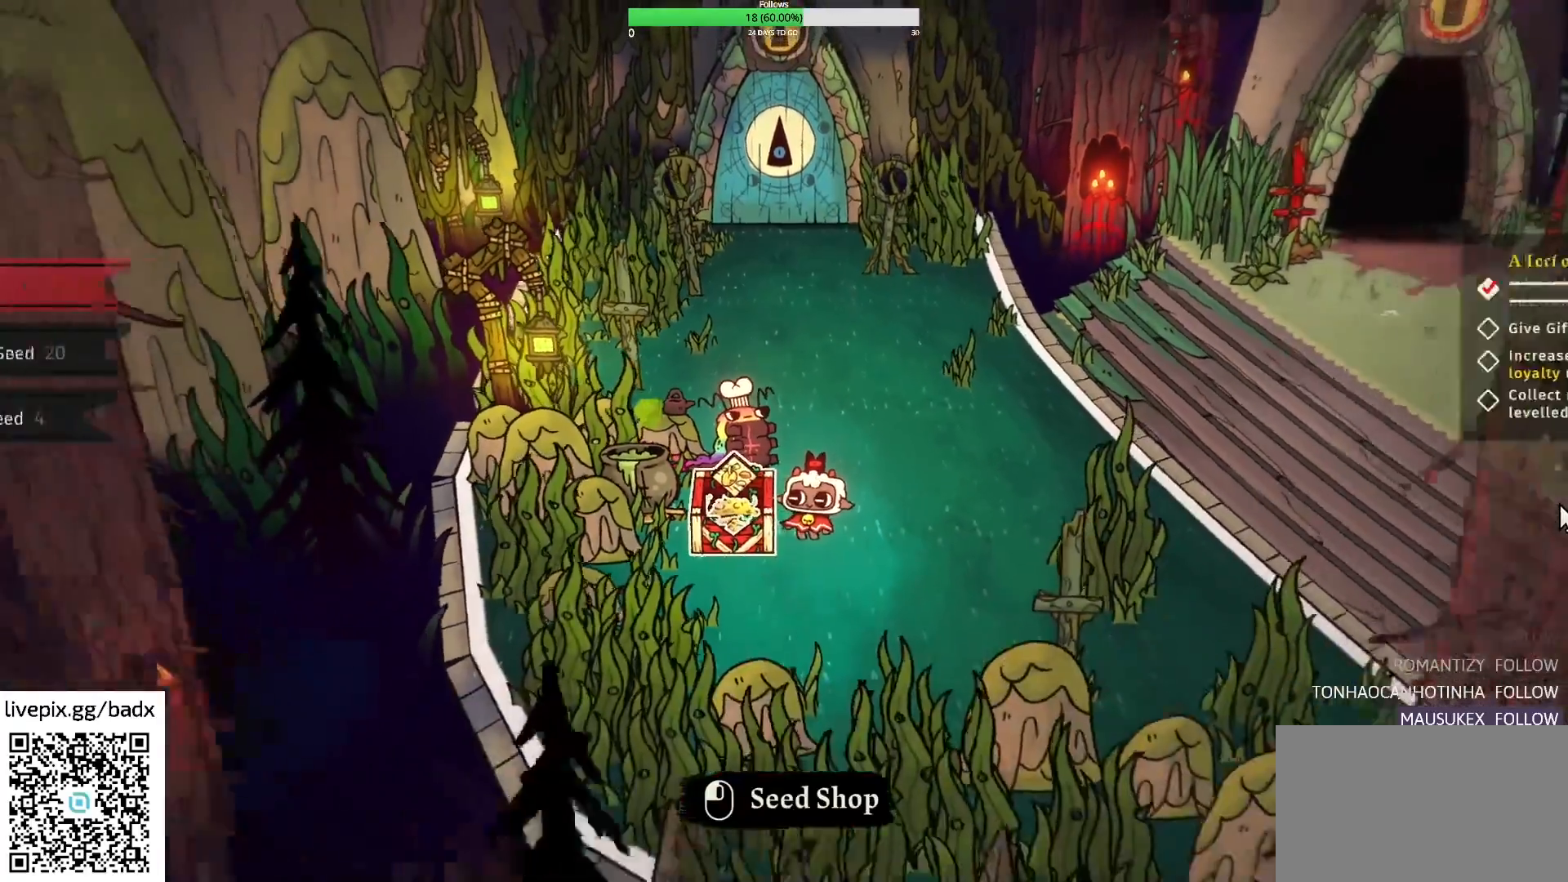
{"keys": [], "mouse": [], "events": [[84, "d", "down"], [417, "d", "up"]]}
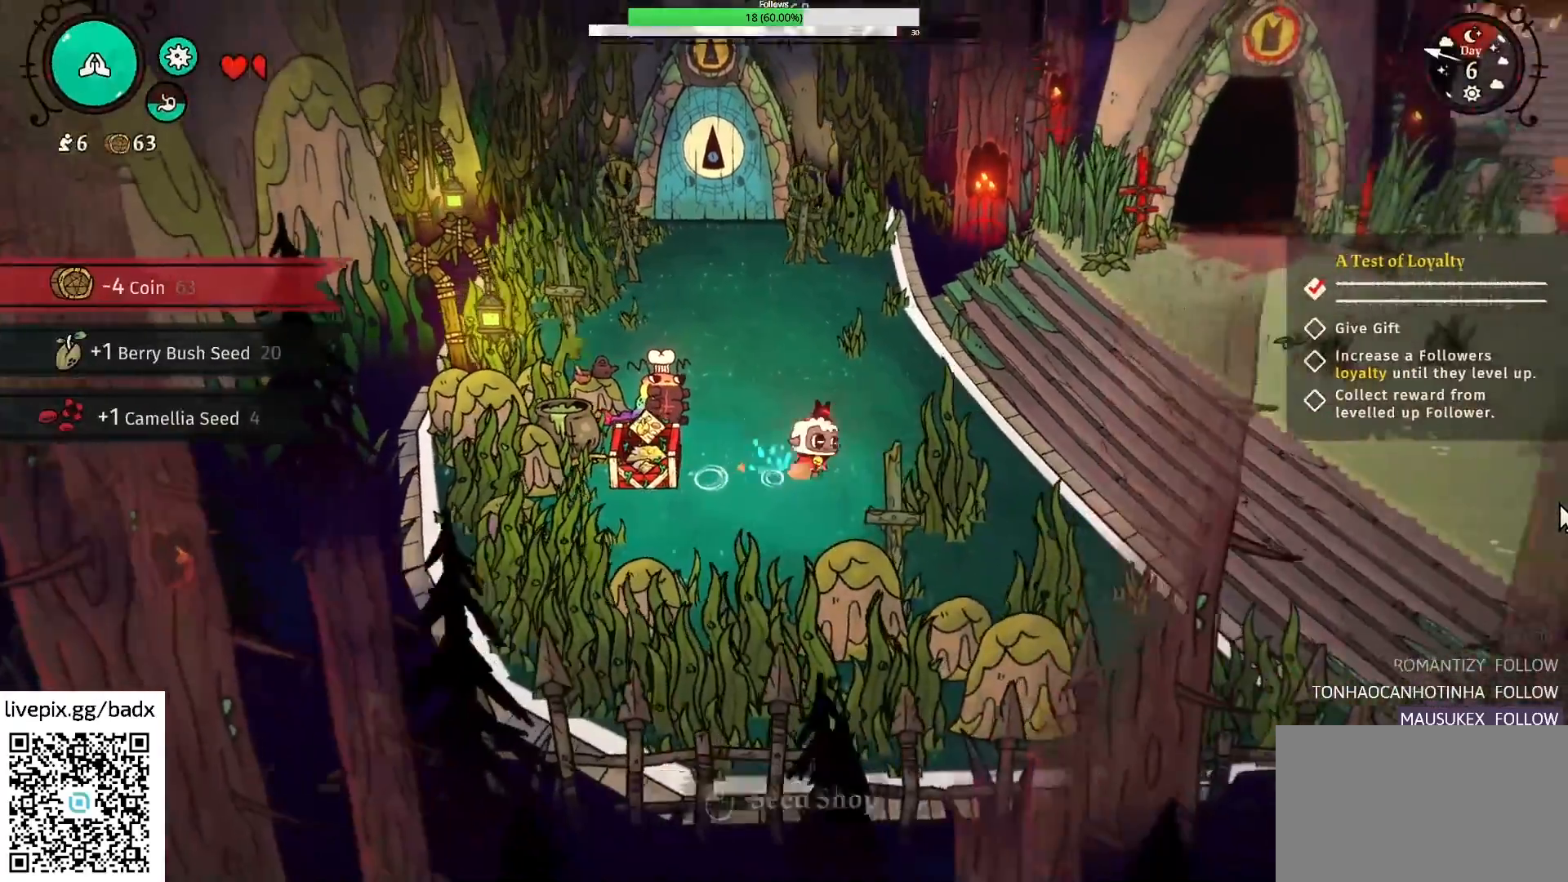
{"keys": ["s"], "mouse": [], "events": [[167, "s", "down"]]}
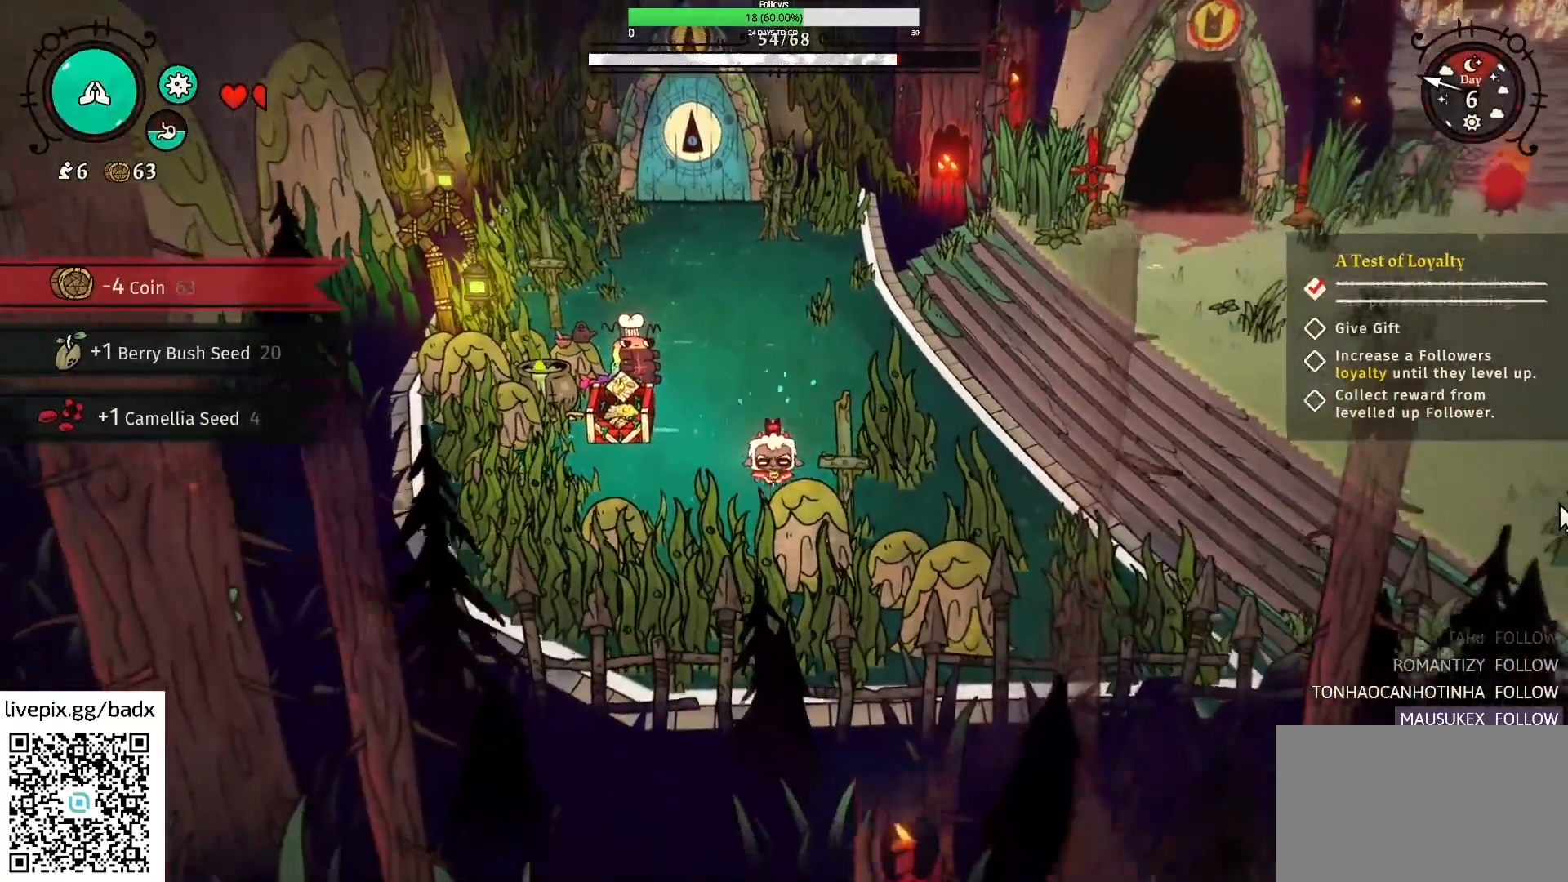
{"keys": ["d"], "mouse": [], "events": [[34, "alt", "down"], [117, "alt", "up"], [167, "d", "down"], [267, "s", "up"]]}
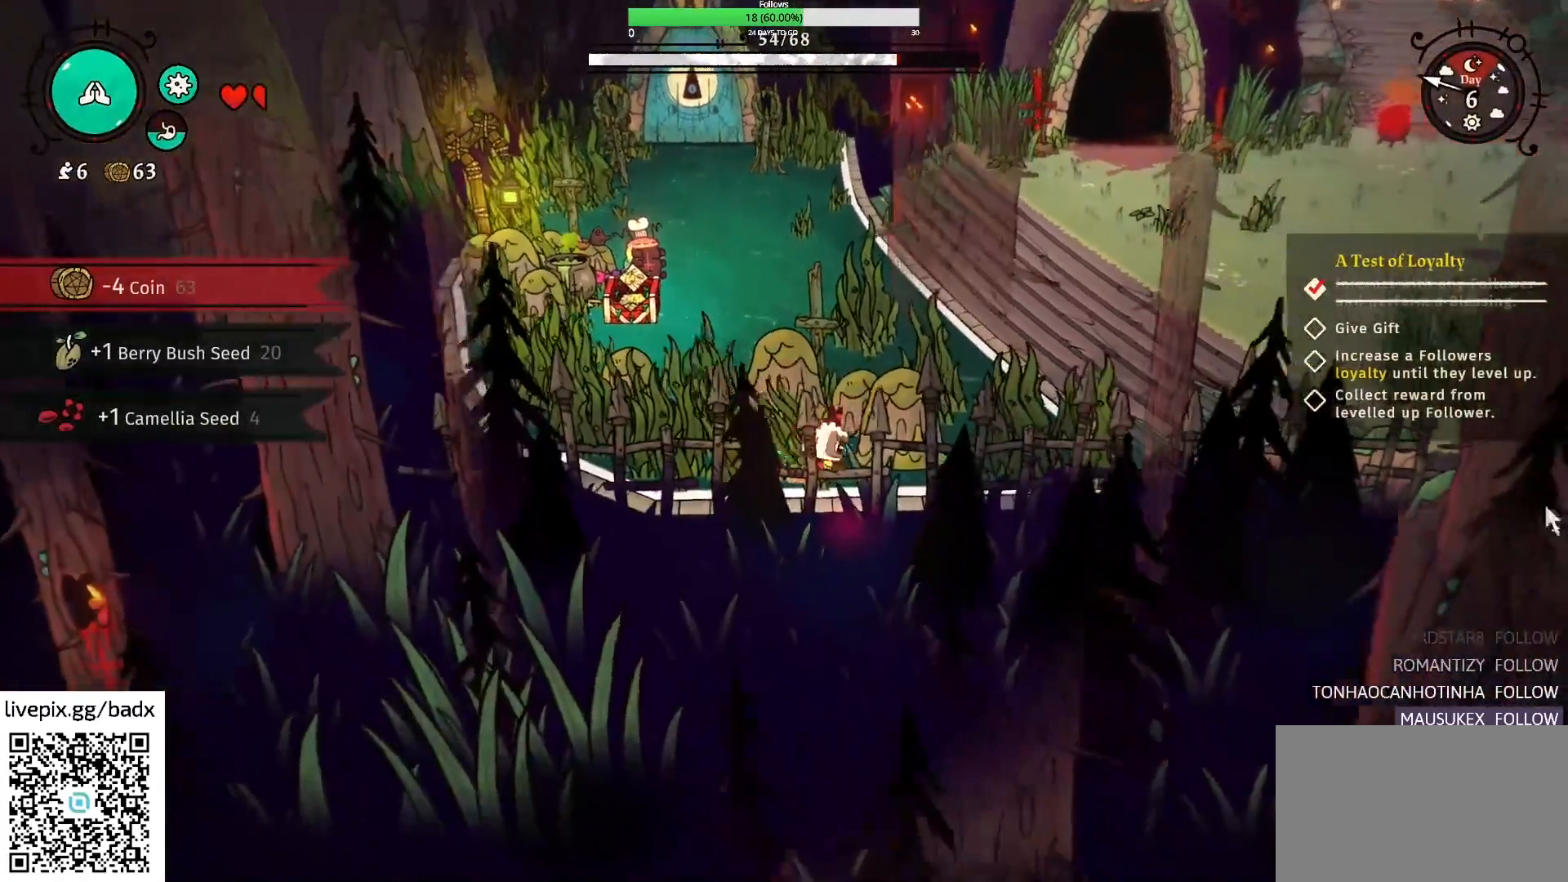
{"keys": ["d", "w"], "mouse": [], "events": [[50, "alt", "down"], [184, "alt", "up"], [234, "mouse_left", "down"], [367, "mouse_left", "up"], [417, "w", "down"]]}
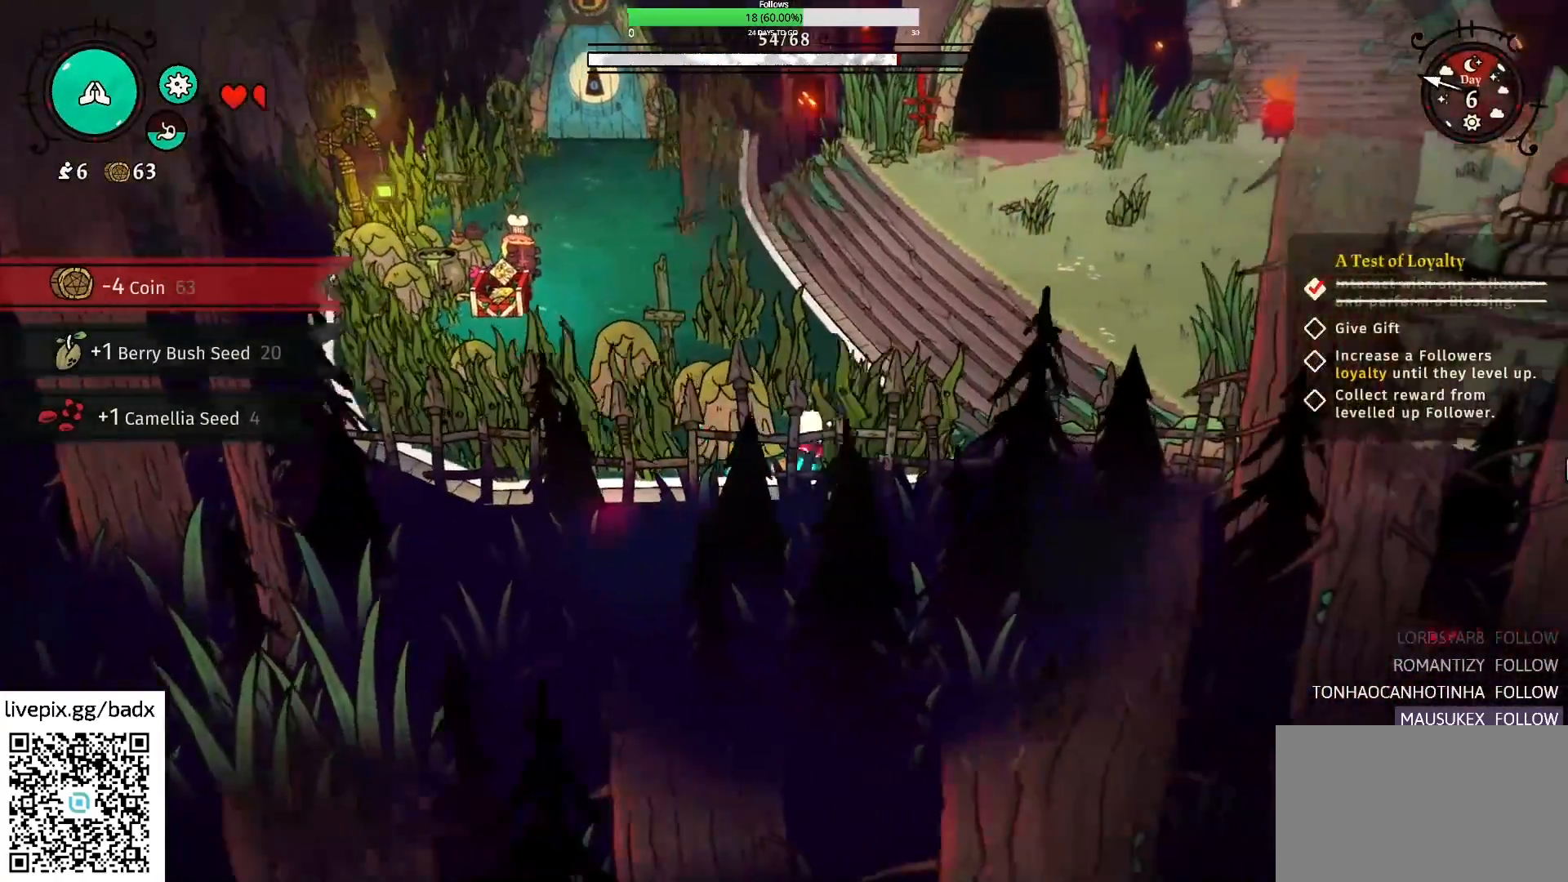
{"keys": ["d"], "mouse": [], "events": [[17, "mouse_left", "down"], [167, "mouse_left", "up"], [267, "alt", "down"], [267, "mouse_left", "down"], [350, "mouse_left", "up"], [450, "alt", "up"], [450, "w", "up"]]}
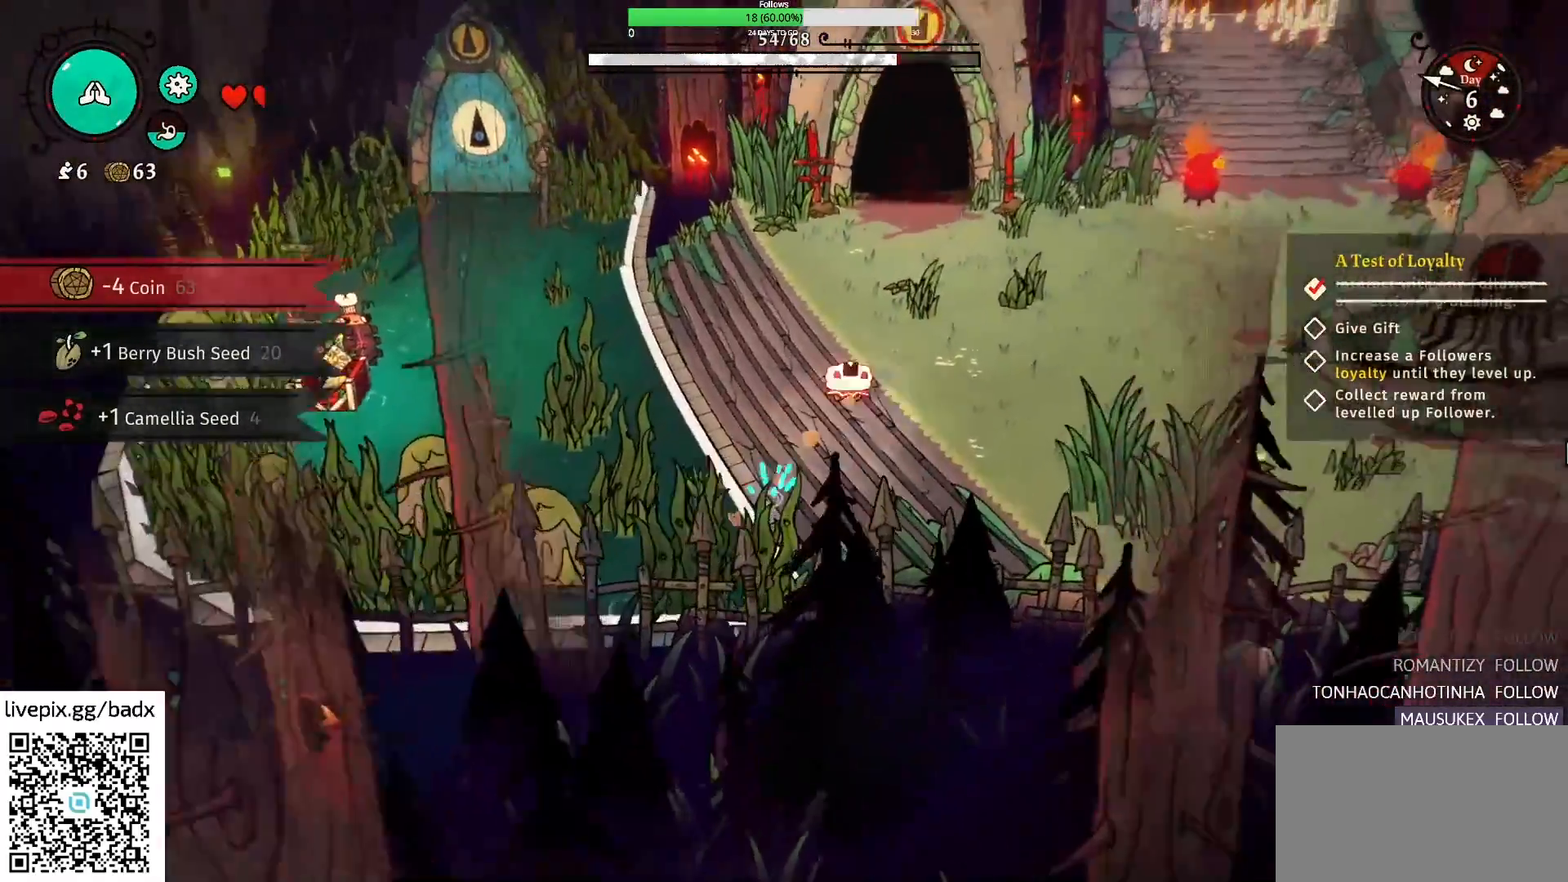
{"keys": ["d", "e"], "mouse": [], "events": [[367, "e", "down"]]}
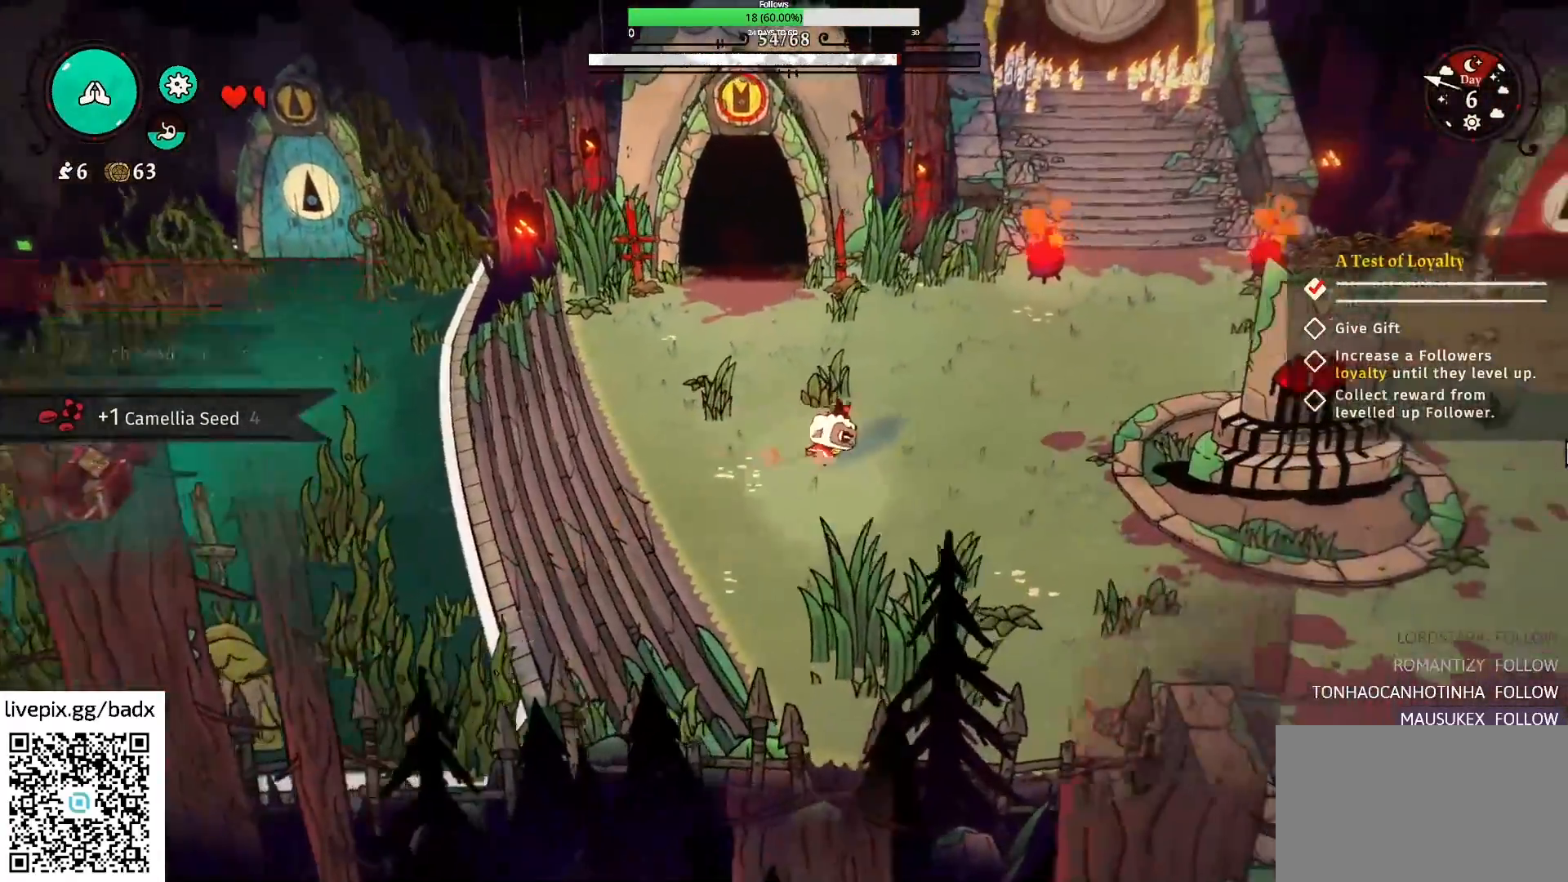
{"keys": ["d"], "mouse": [], "events": [[17, "e", "up"], [150, "alt", "down"], [334, "alt", "up"]]}
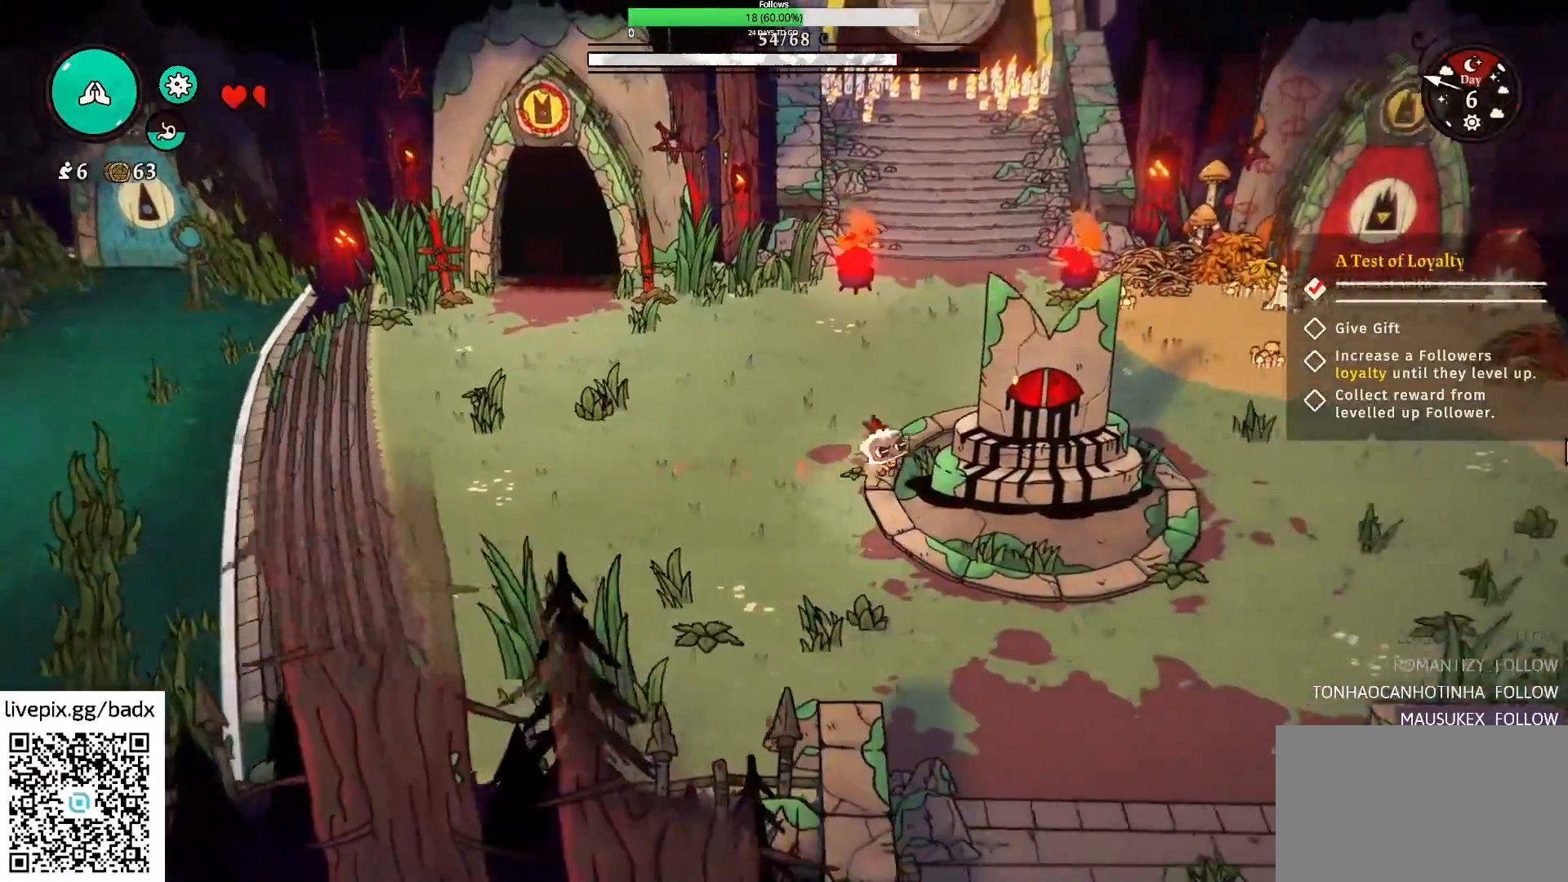
{"keys": ["d", "s"], "mouse": [], "events": [[500, "s", "down"]]}
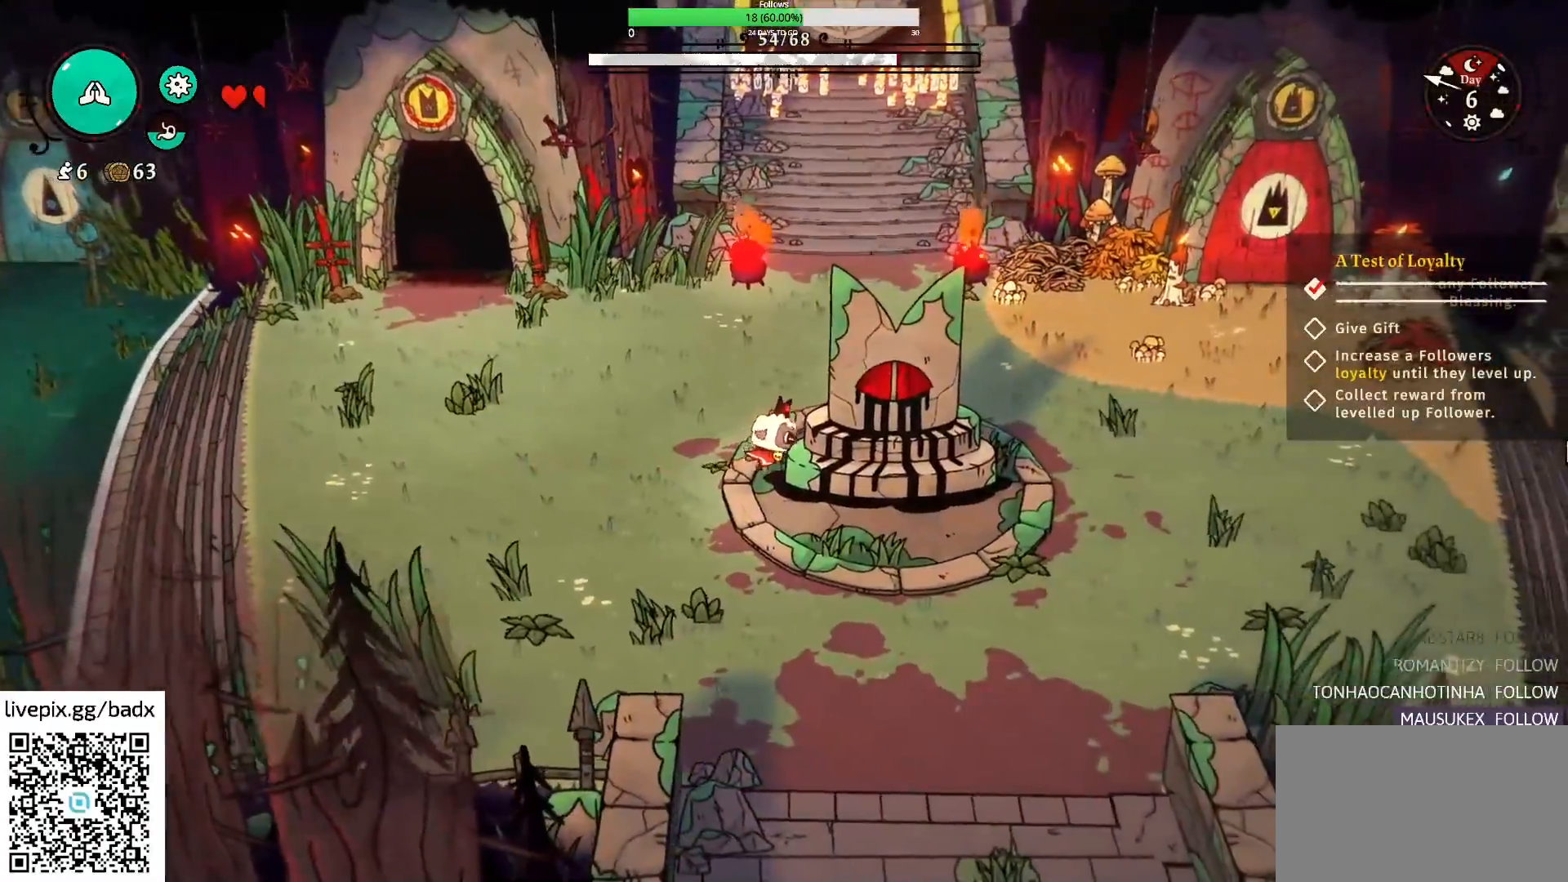
{"keys": ["d"], "mouse": [], "events": [[417, "s", "up"]]}